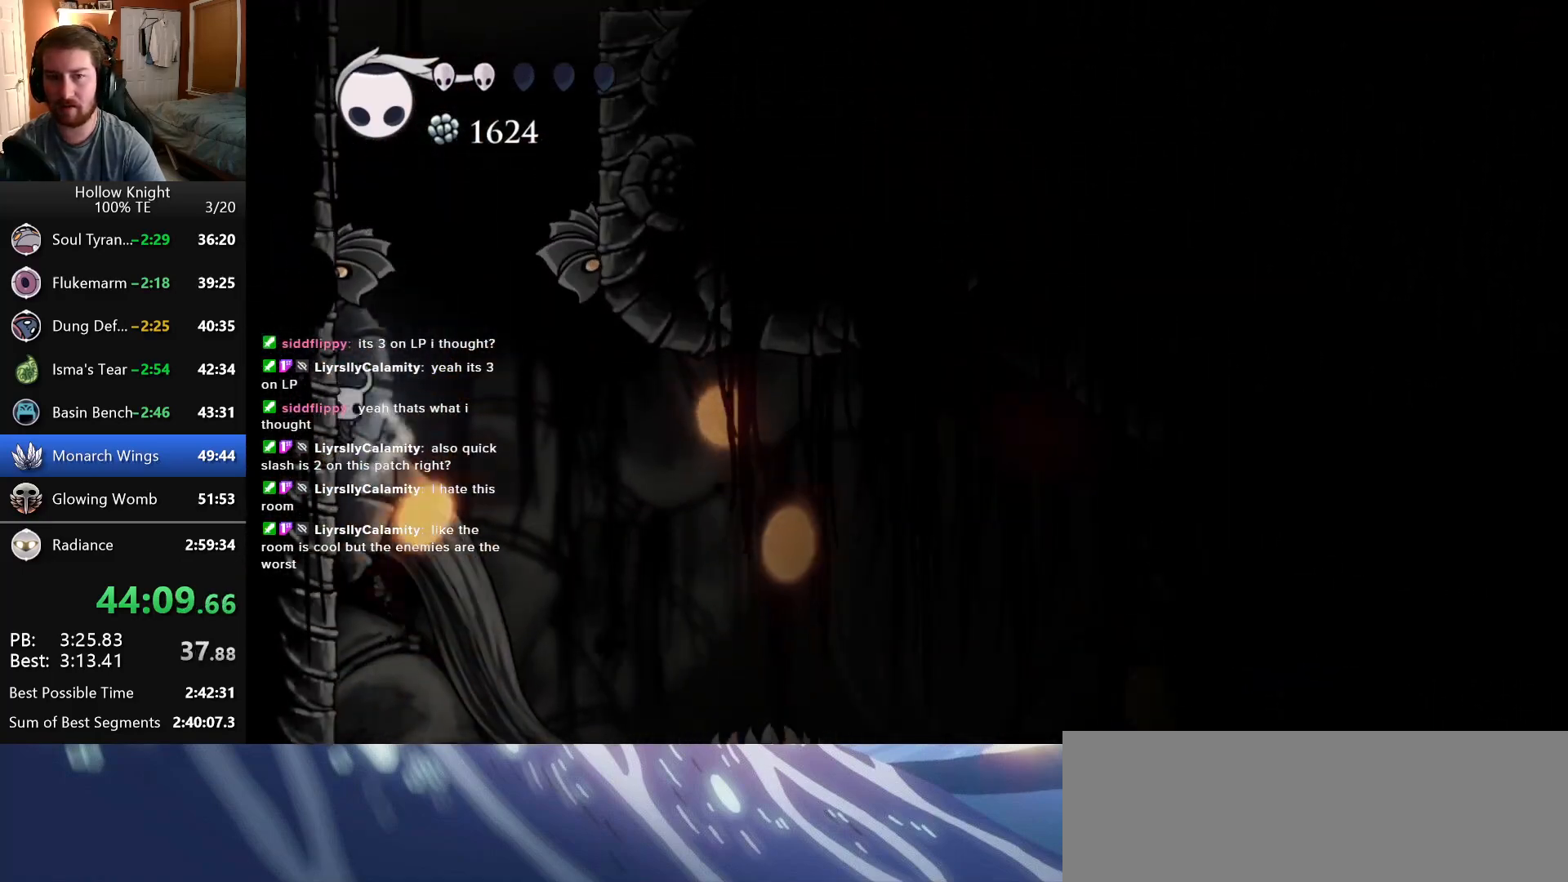
Gameplay with keyboard; each line is a JSON object with the keys held at the frame after it. "events" lists presses ("down") and releases ("up") of "cast", "dash", "down", "dreamnail", "escape", "focus", "inventory", "jump", "left", "nail", "return", "right" and "up" between this image and that frame as [ms after this image, input, new state], when the widget could be followed in between. No other keys are recorded. Mouse input is not recorded. Key names are as the overlay labels them; some are game actions (e.g. jump) rather than physical keys. Not read: superdash.
{"keys": ["down", "jump", "nail", "right"], "events": [[83, "left", "up"], [83, "right", "down"], [283, "down", "down"], [316, "nail", "down"]]}
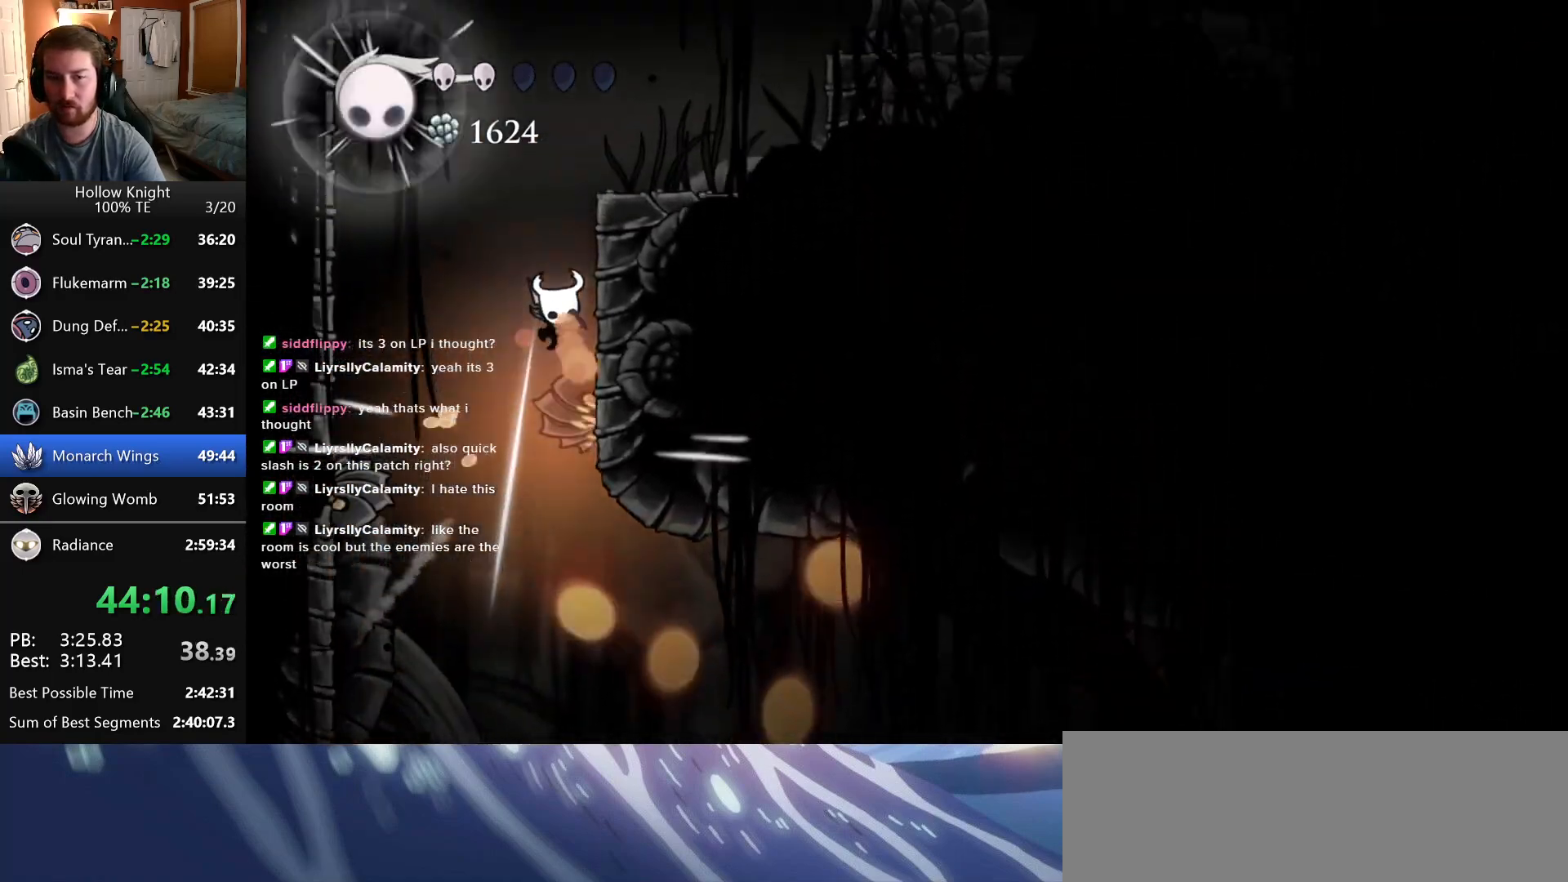
{"keys": ["jump", "right"], "events": [[133, "jump", "up"], [150, "down", "up"], [150, "nail", "up"], [183, "jump", "down"]]}
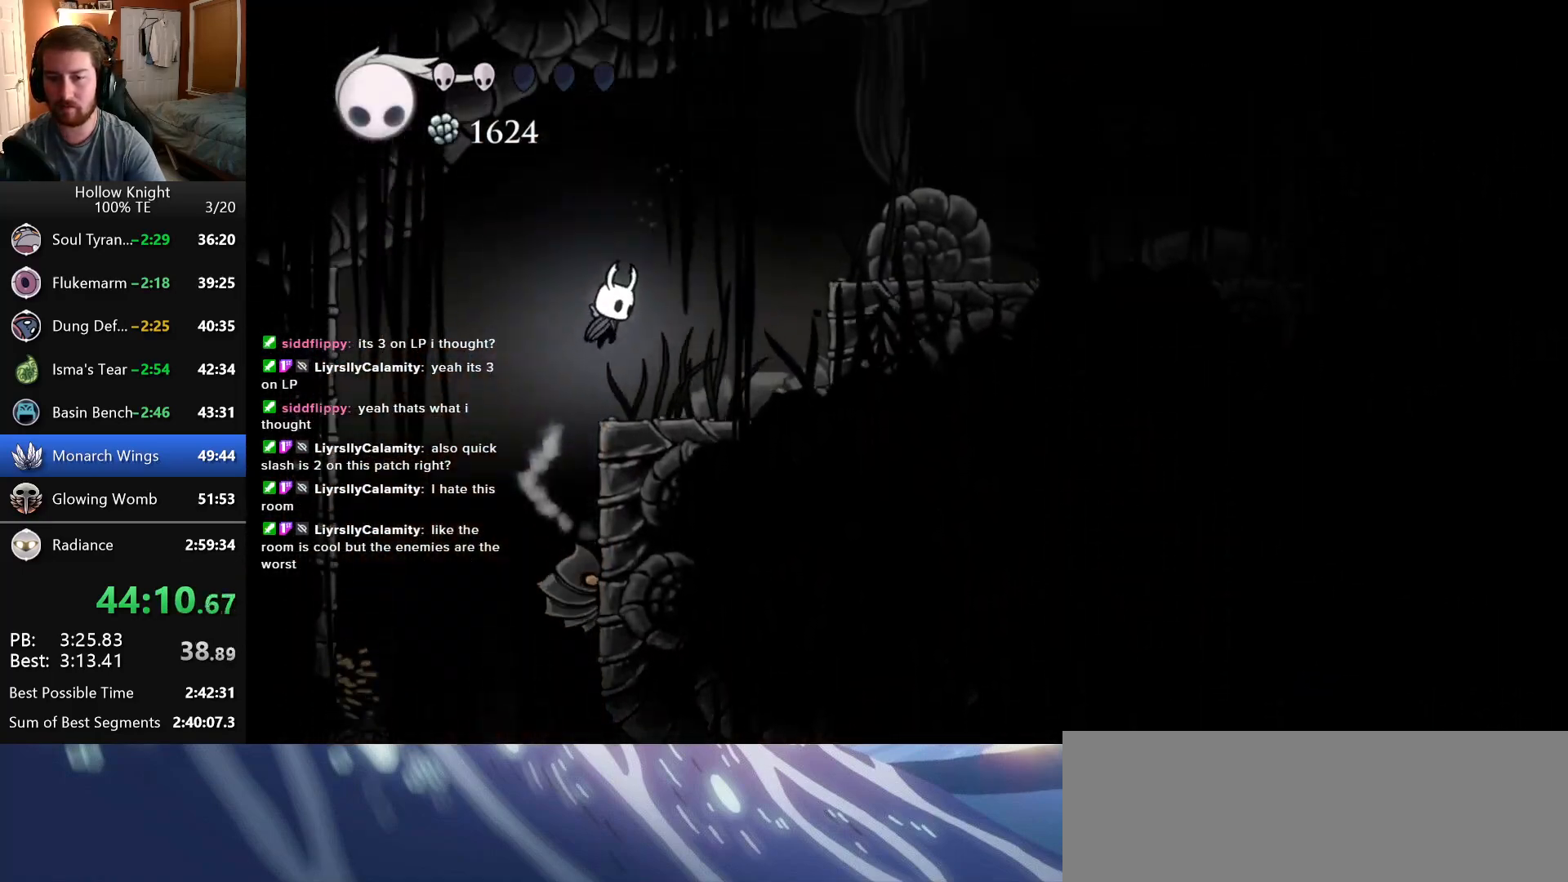
{"keys": ["right"], "events": [[283, "jump", "up"]]}
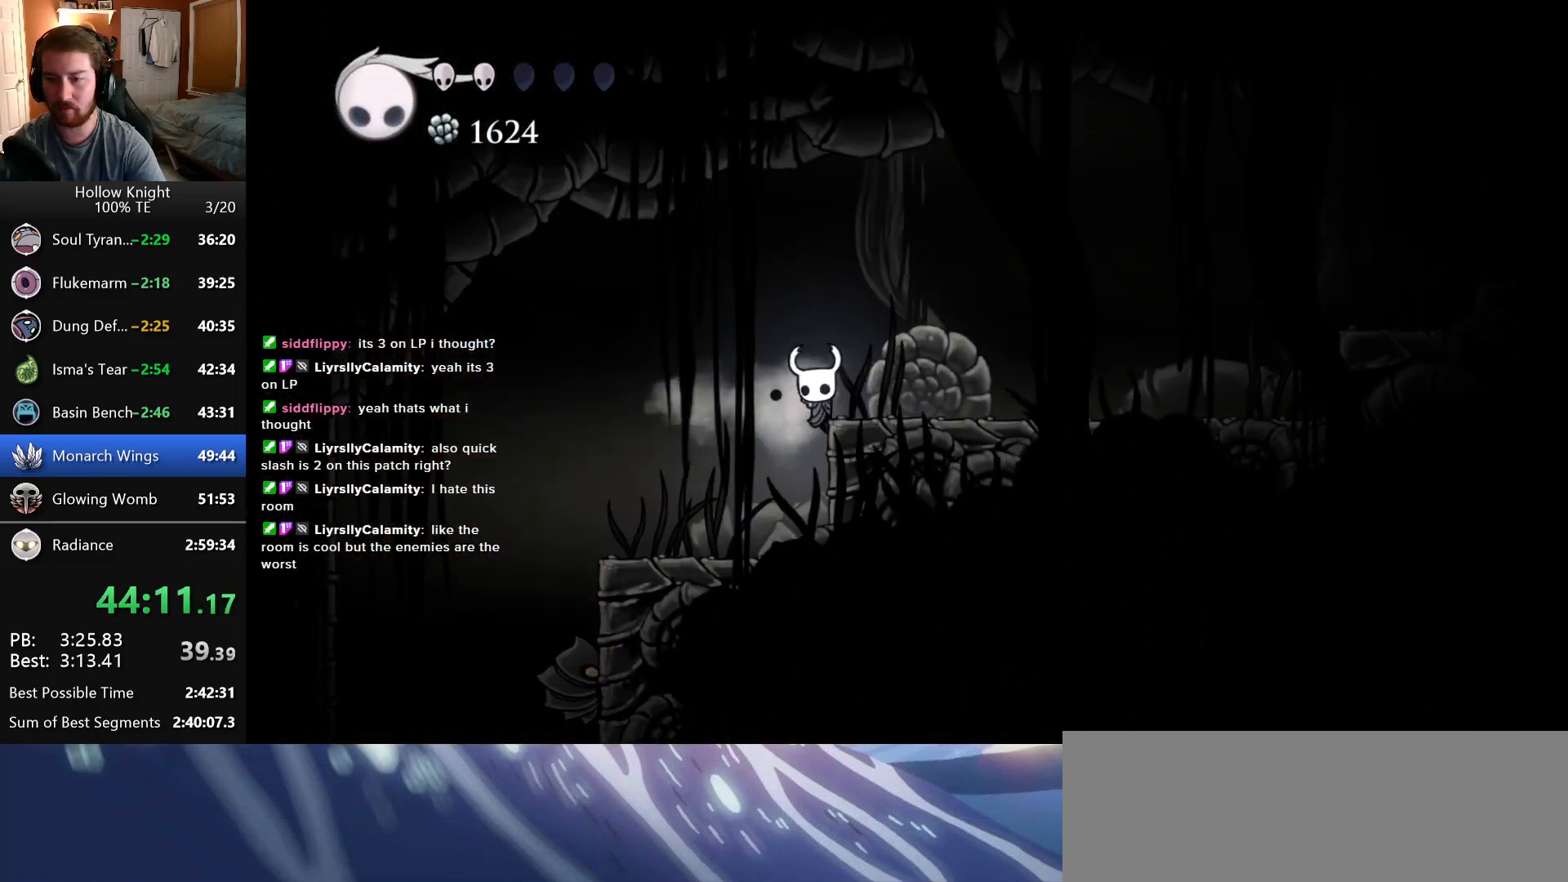
{"keys": ["right"], "events": [[33, "jump", "down"], [183, "jump", "up"]]}
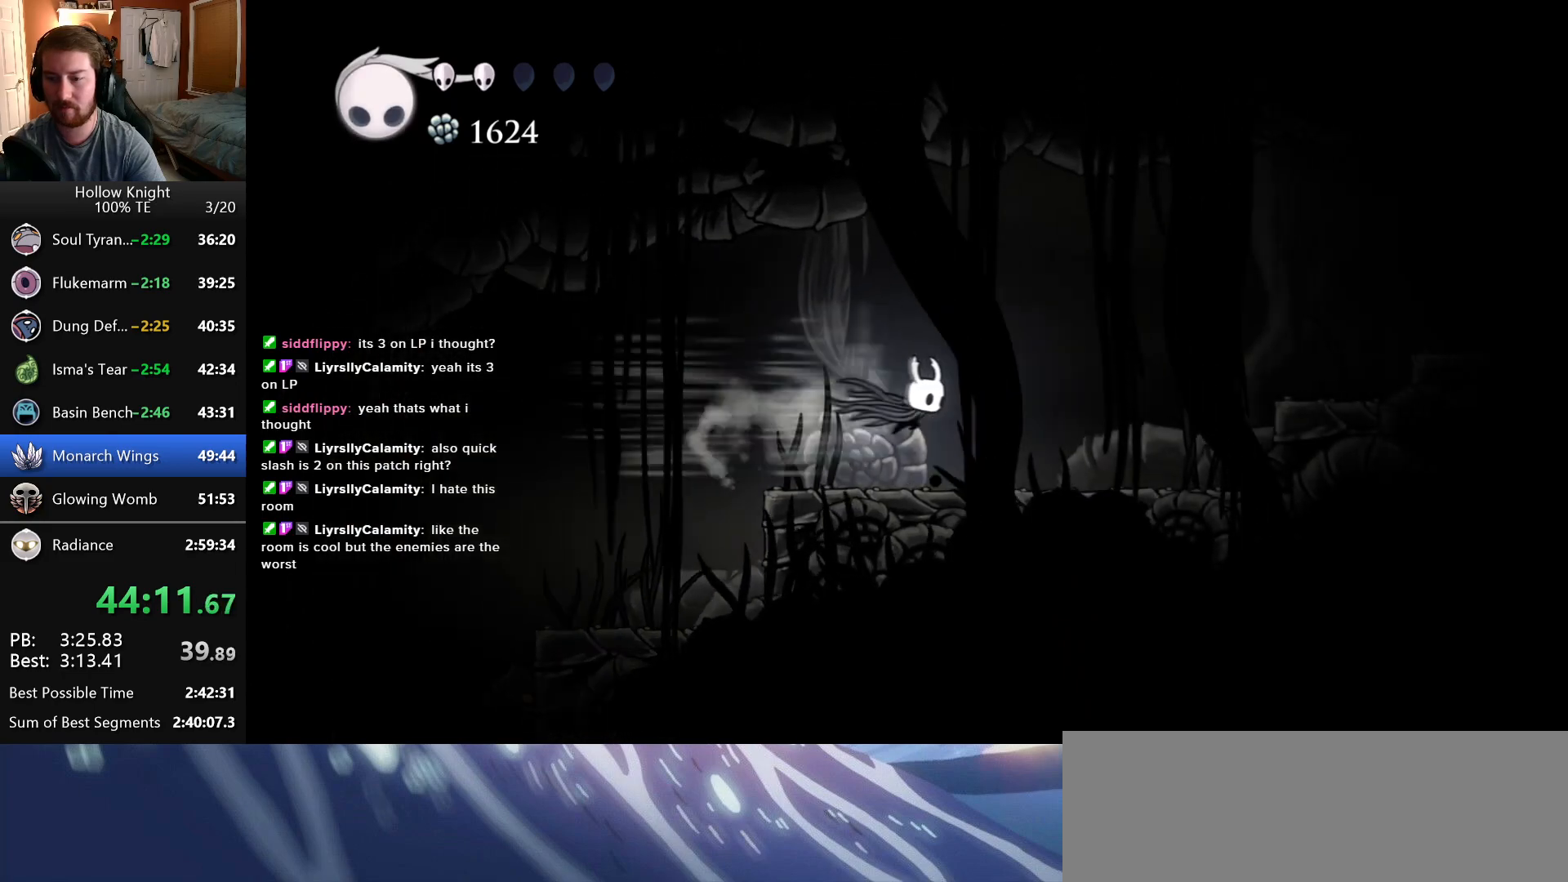
{"keys": ["jump", "right"], "events": [[350, "jump", "down"]]}
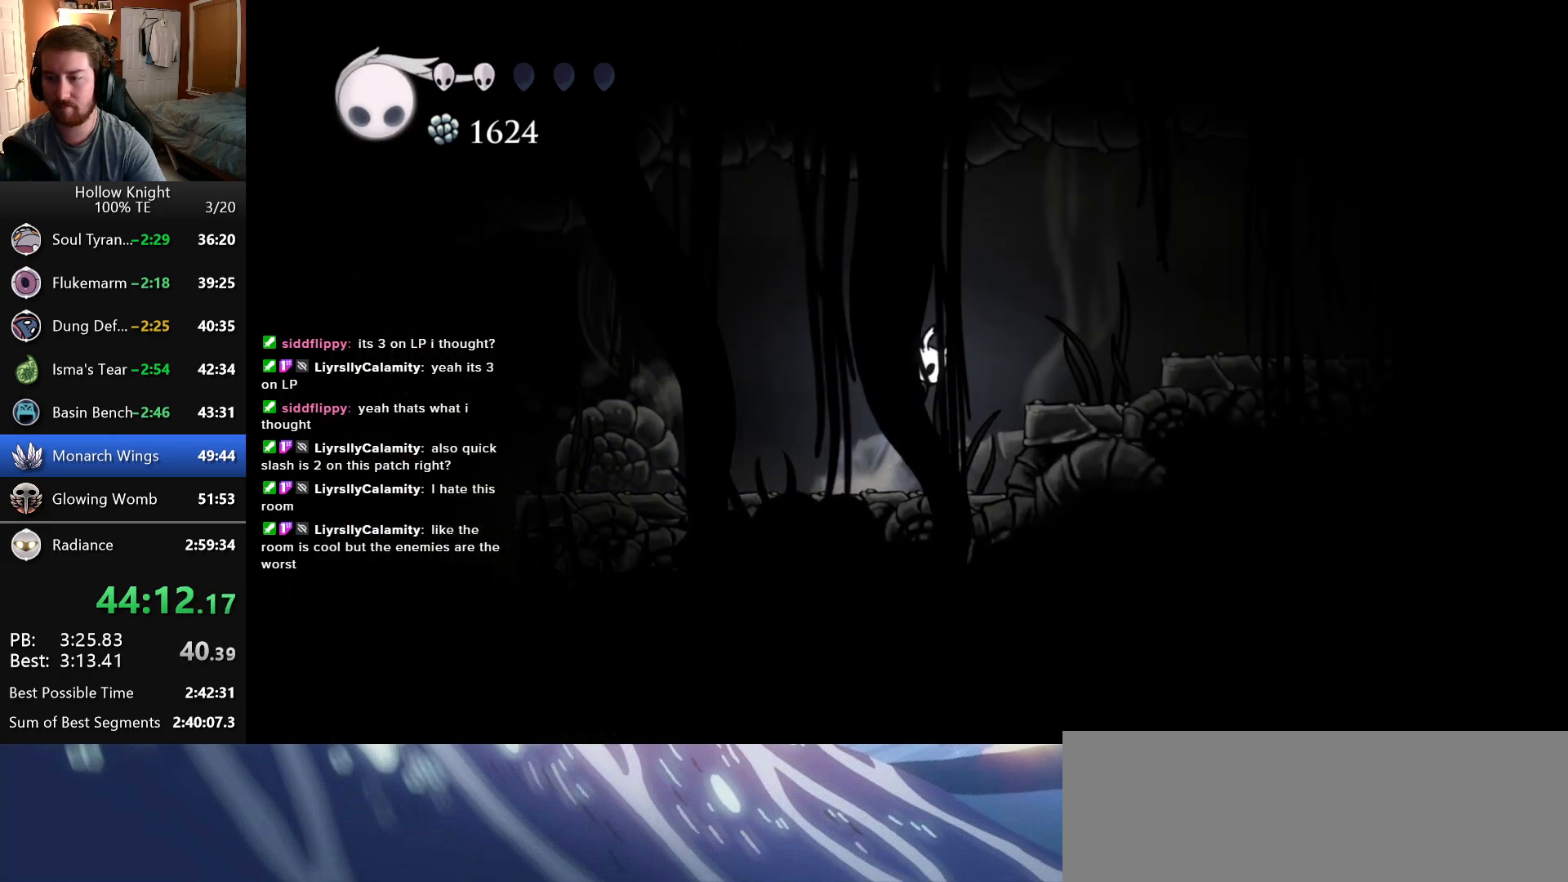
{"keys": ["right"], "events": [[150, "jump", "up"]]}
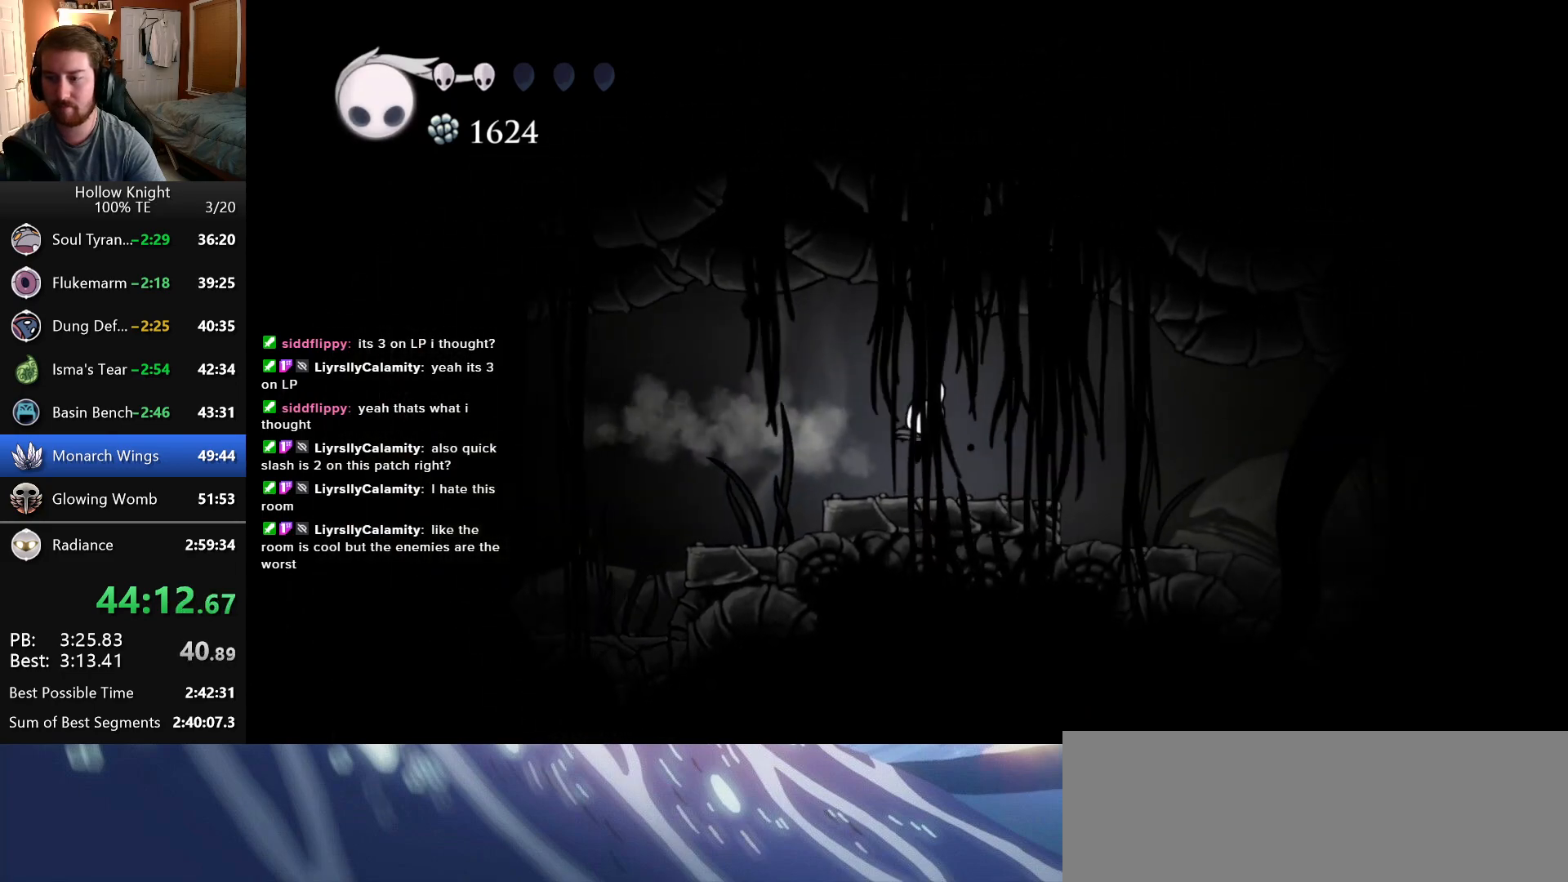
{"keys": ["right"], "events": []}
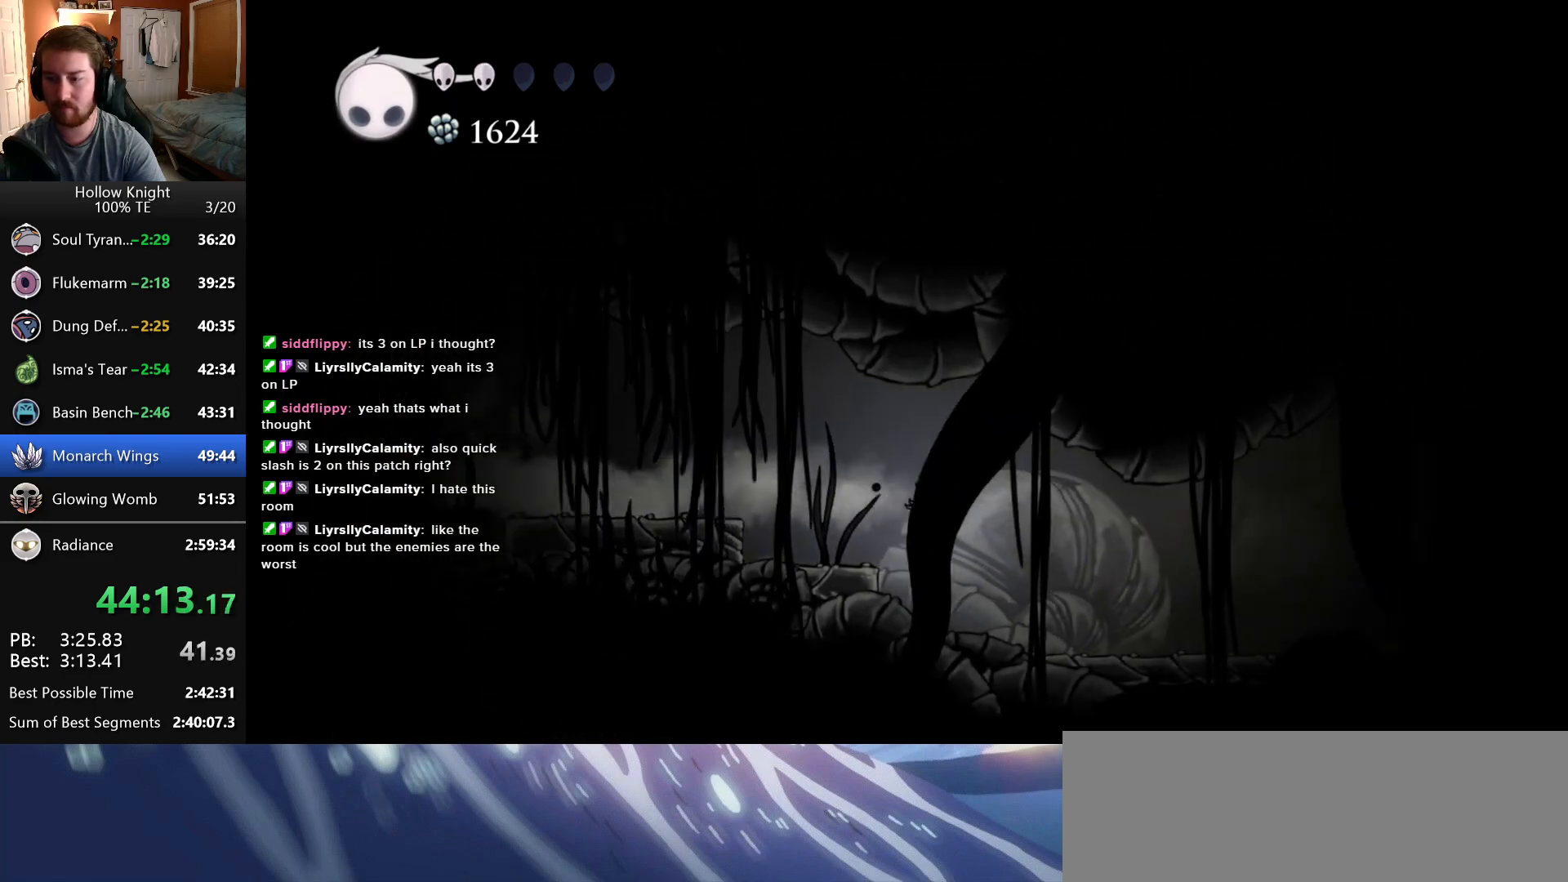
{"keys": ["right"], "events": []}
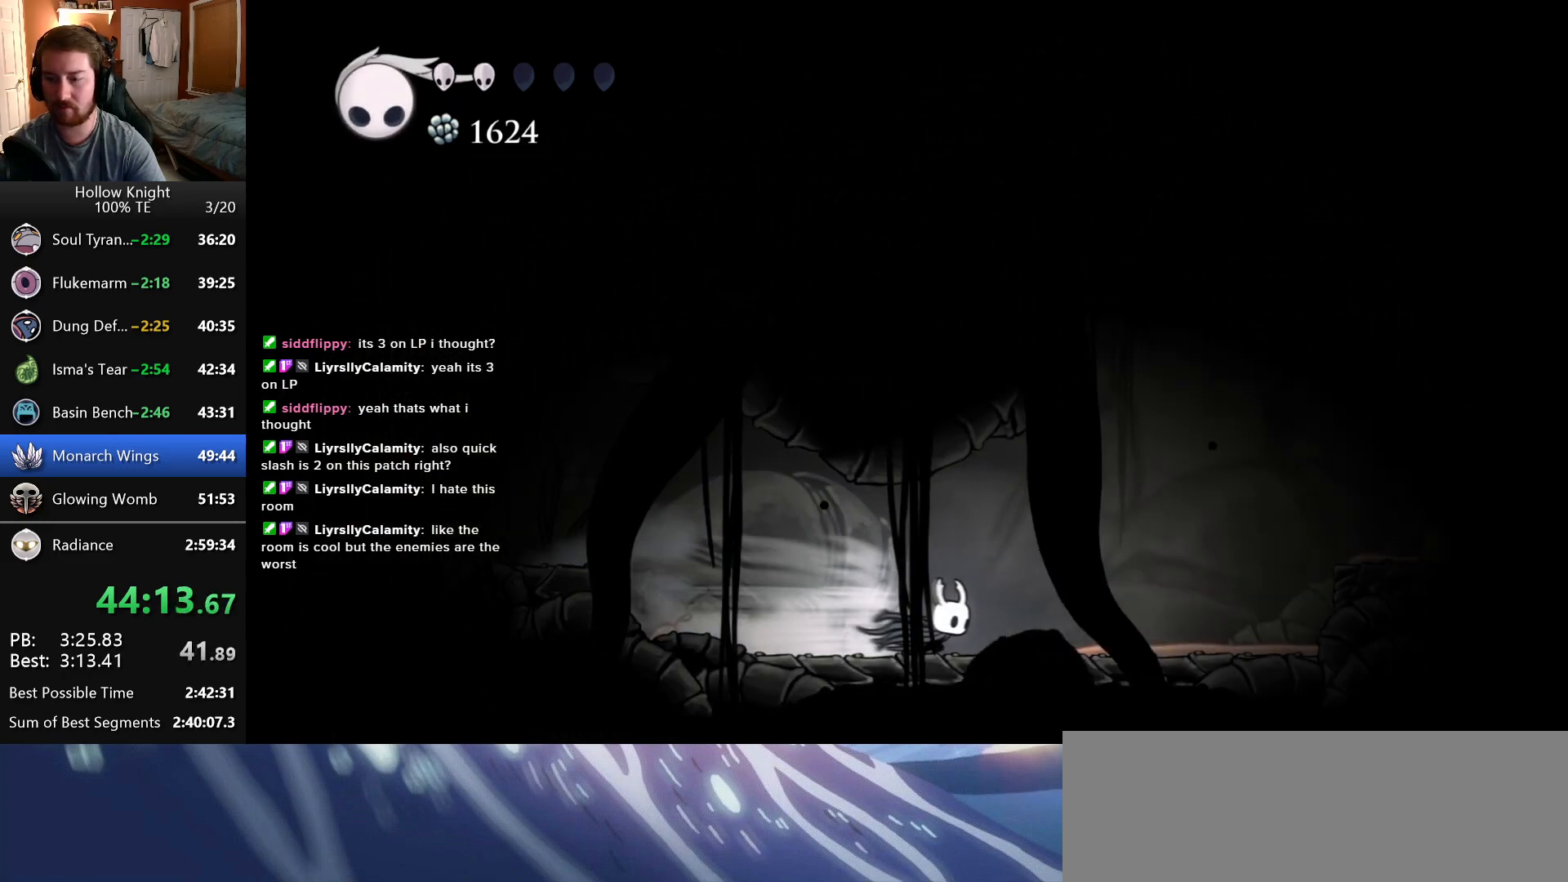
{"keys": ["jump", "right"], "events": [[300, "jump", "down"]]}
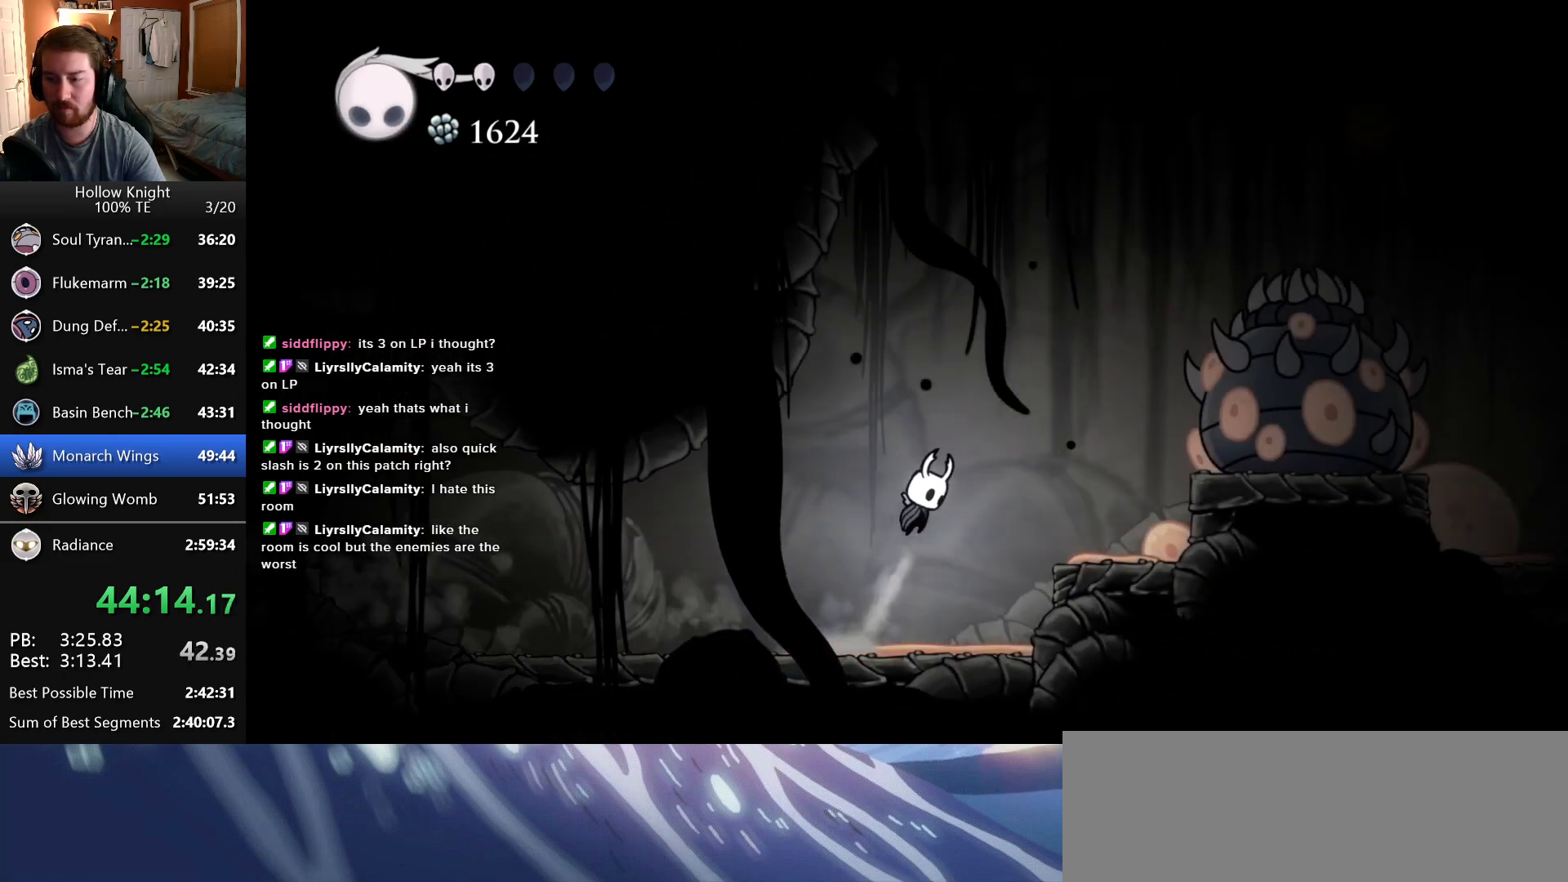
{"keys": ["jump", "right"], "events": [[100, "jump", "up"], [433, "jump", "down"]]}
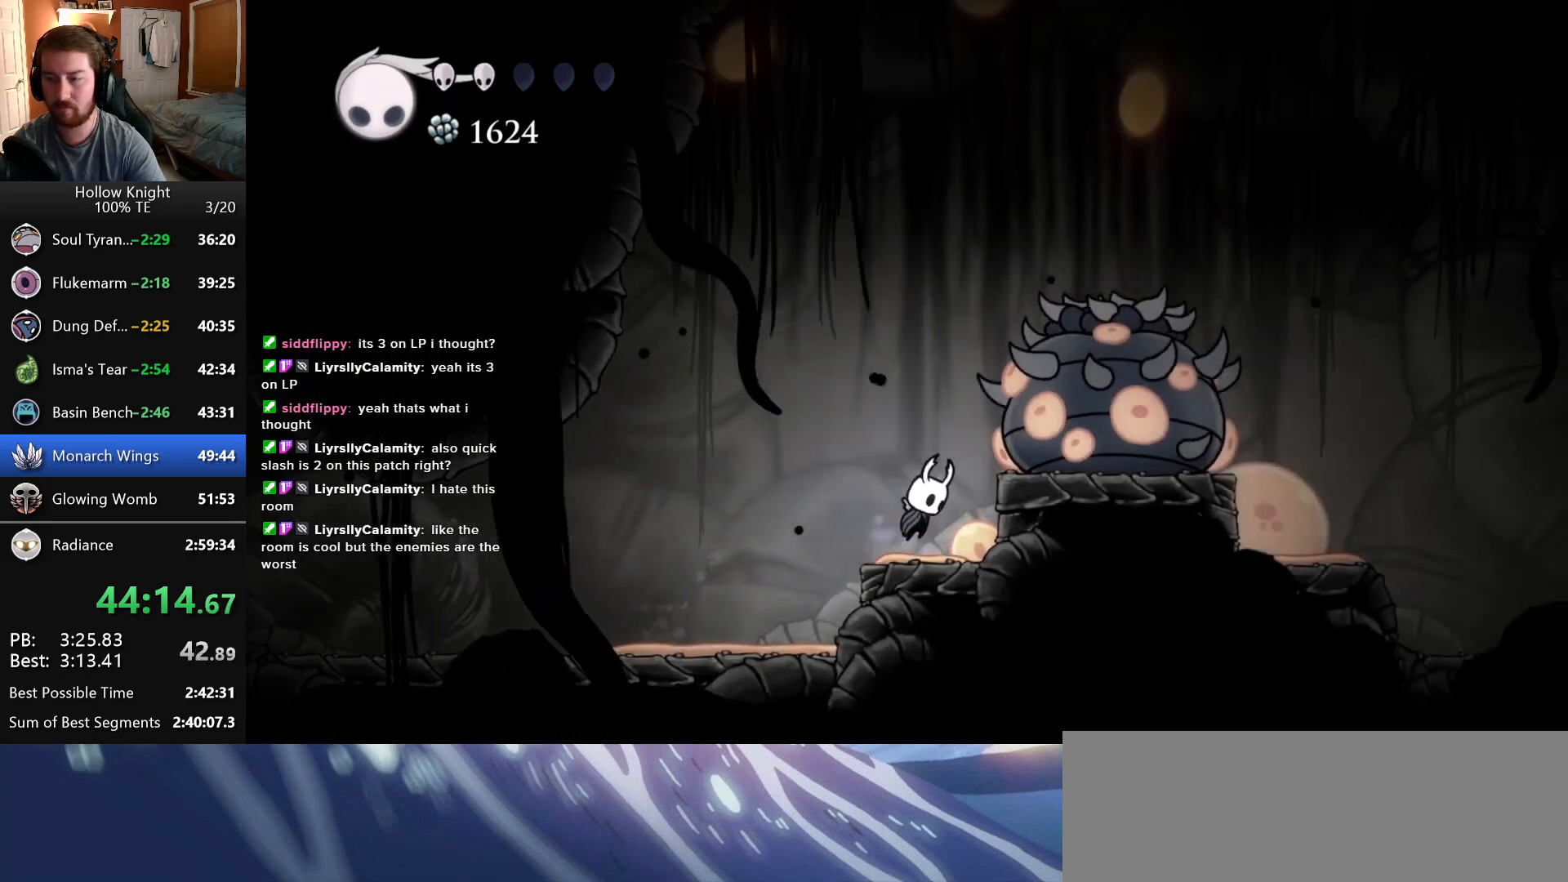
{"keys": ["down", "jump", "nail", "right"], "events": [[66, "right", "up"], [316, "down", "down"], [333, "right", "down"], [383, "nail", "down"]]}
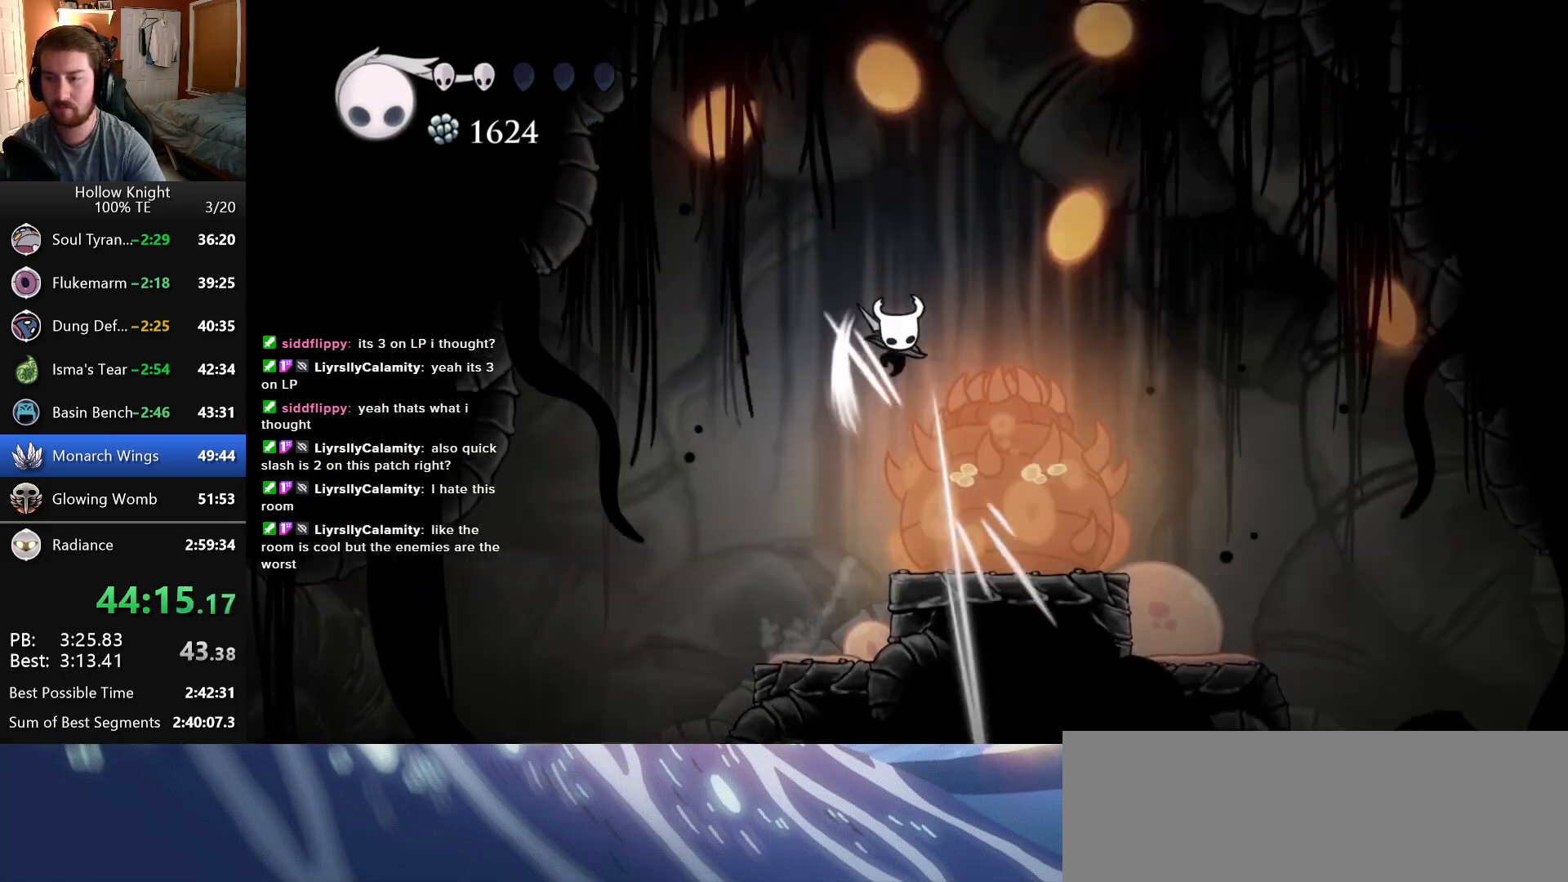
{"keys": ["right"], "events": [[133, "nail", "up"], [150, "jump", "up"], [366, "down", "up"]]}
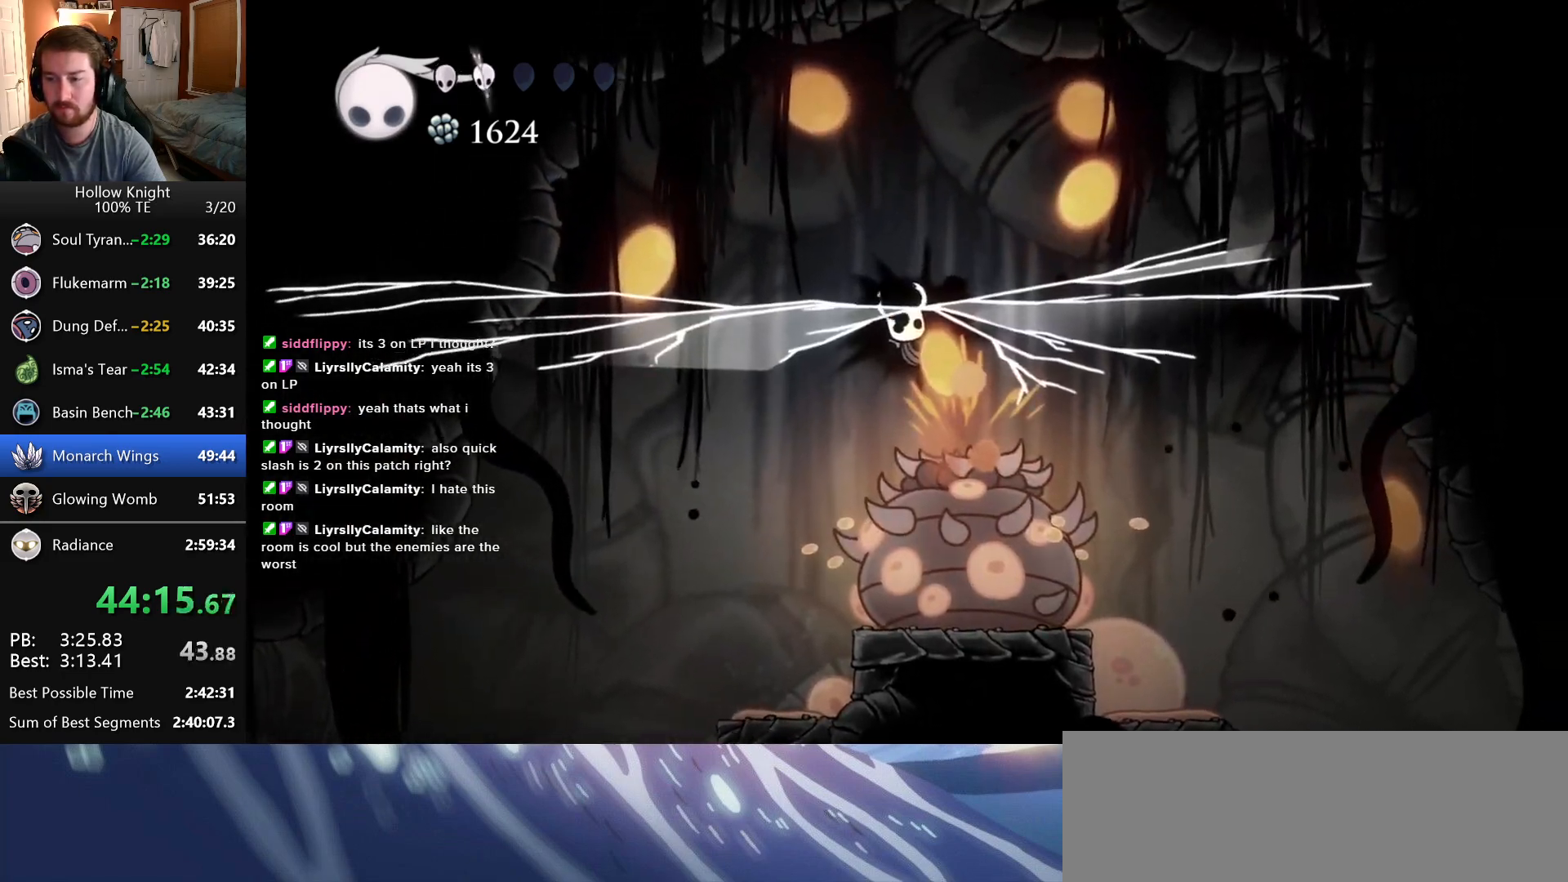
{"keys": ["down", "right"], "events": [[450, "down", "down"]]}
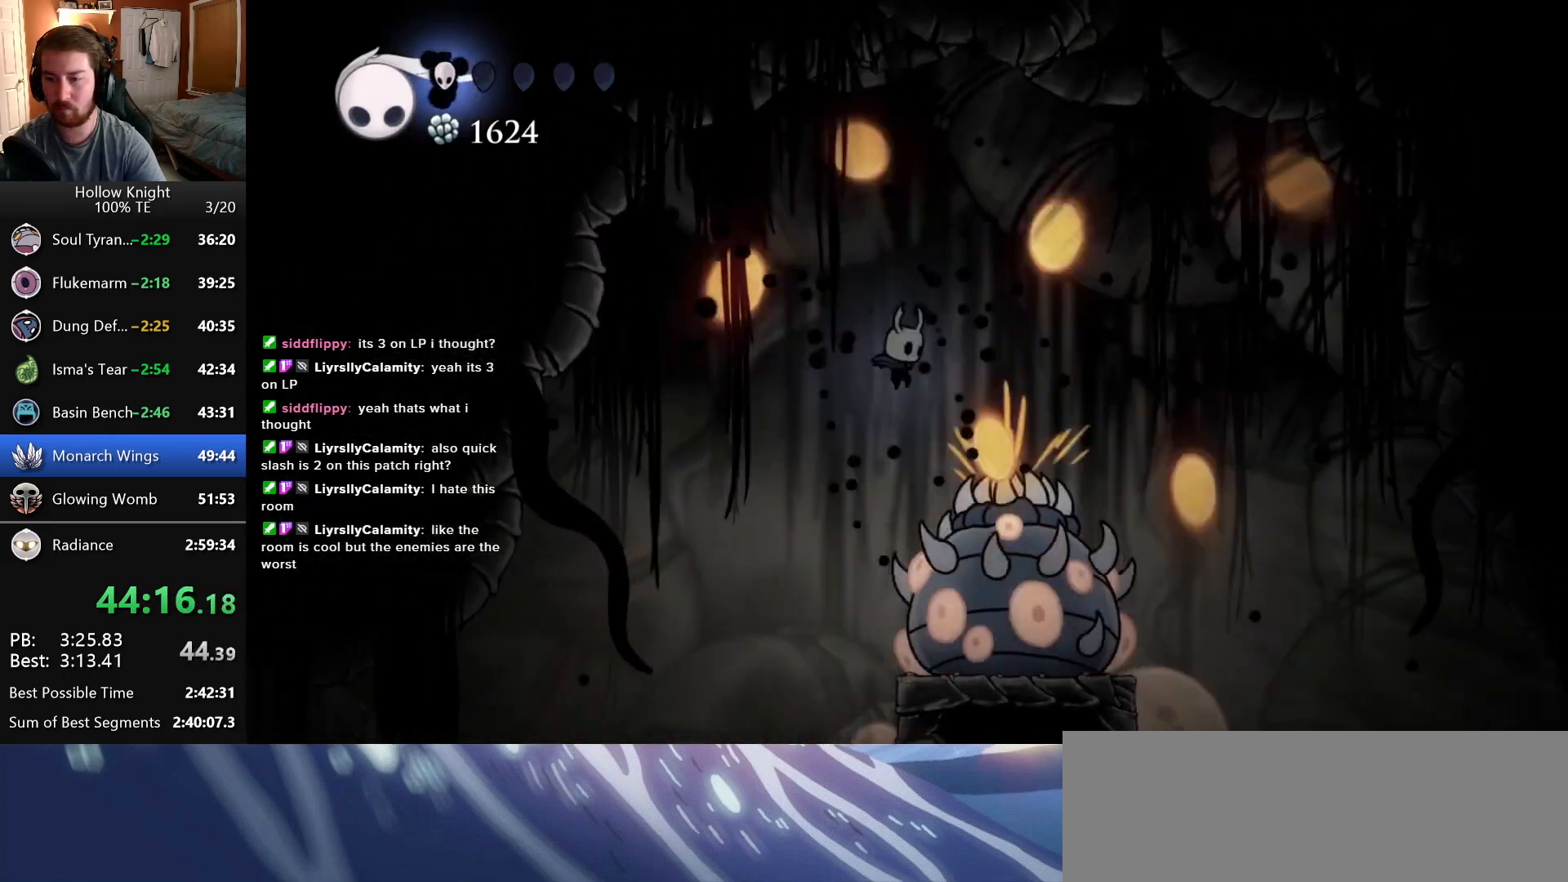
{"keys": ["right"], "events": [[50, "nail", "down"], [166, "nail", "up"], [183, "down", "up"]]}
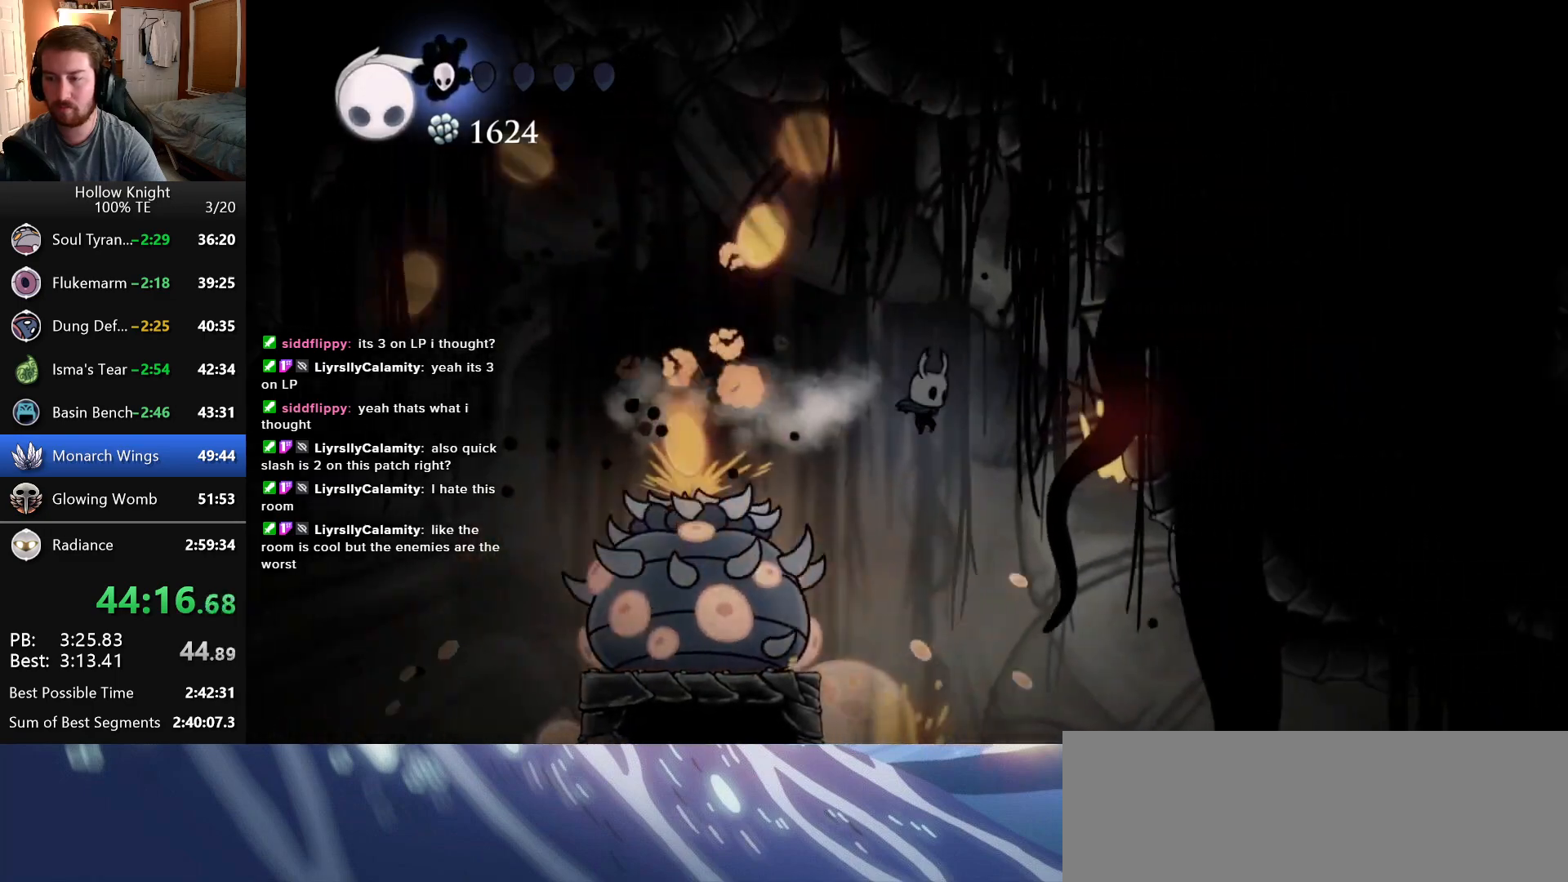
{"keys": ["right"], "events": []}
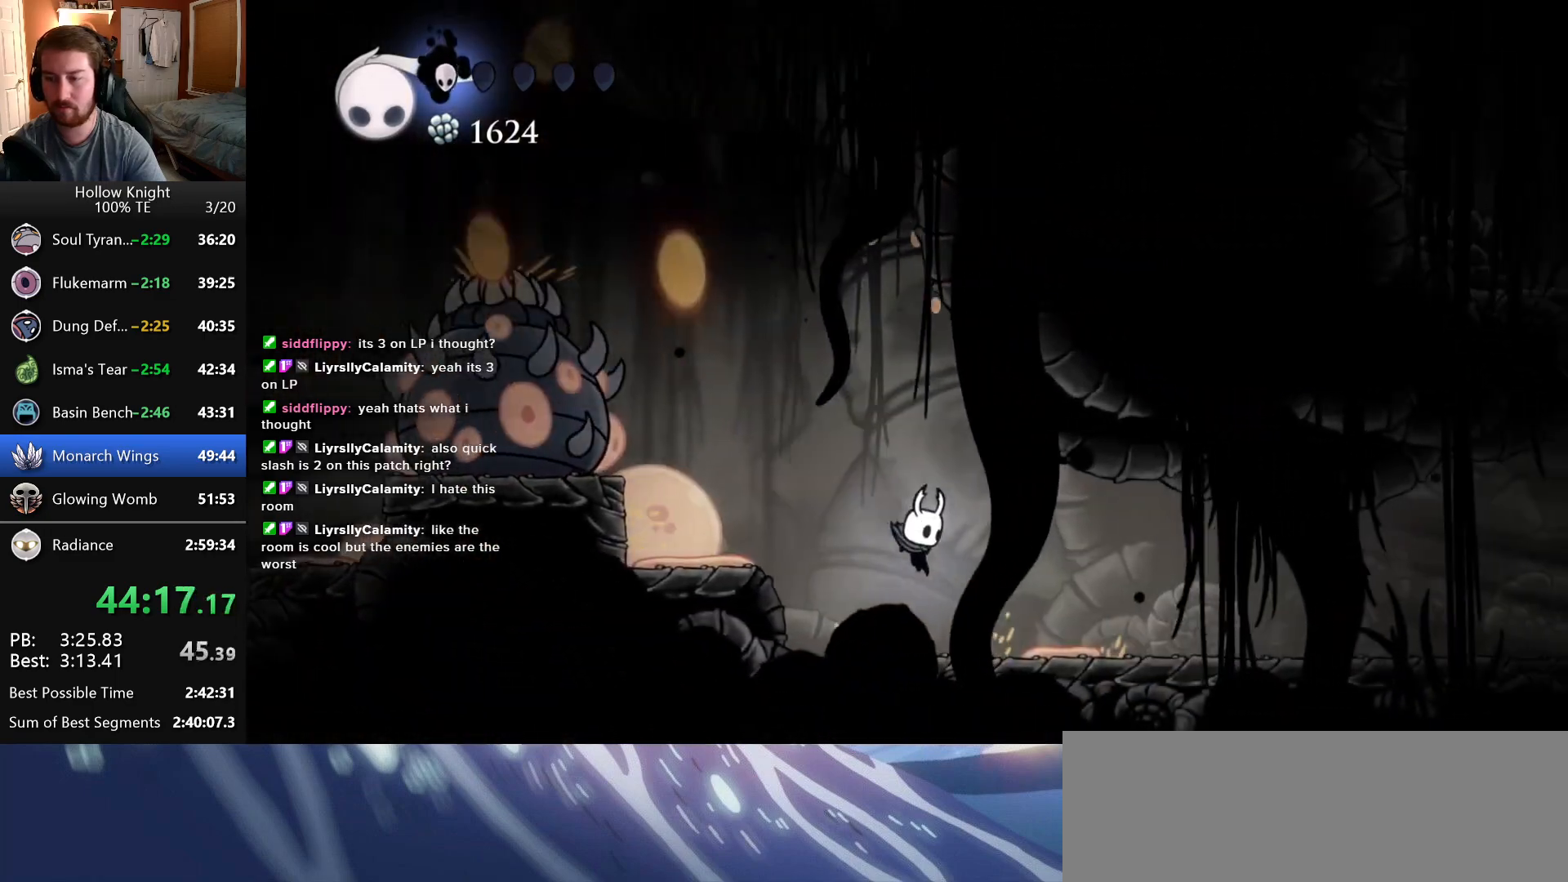
{"keys": ["right"], "events": []}
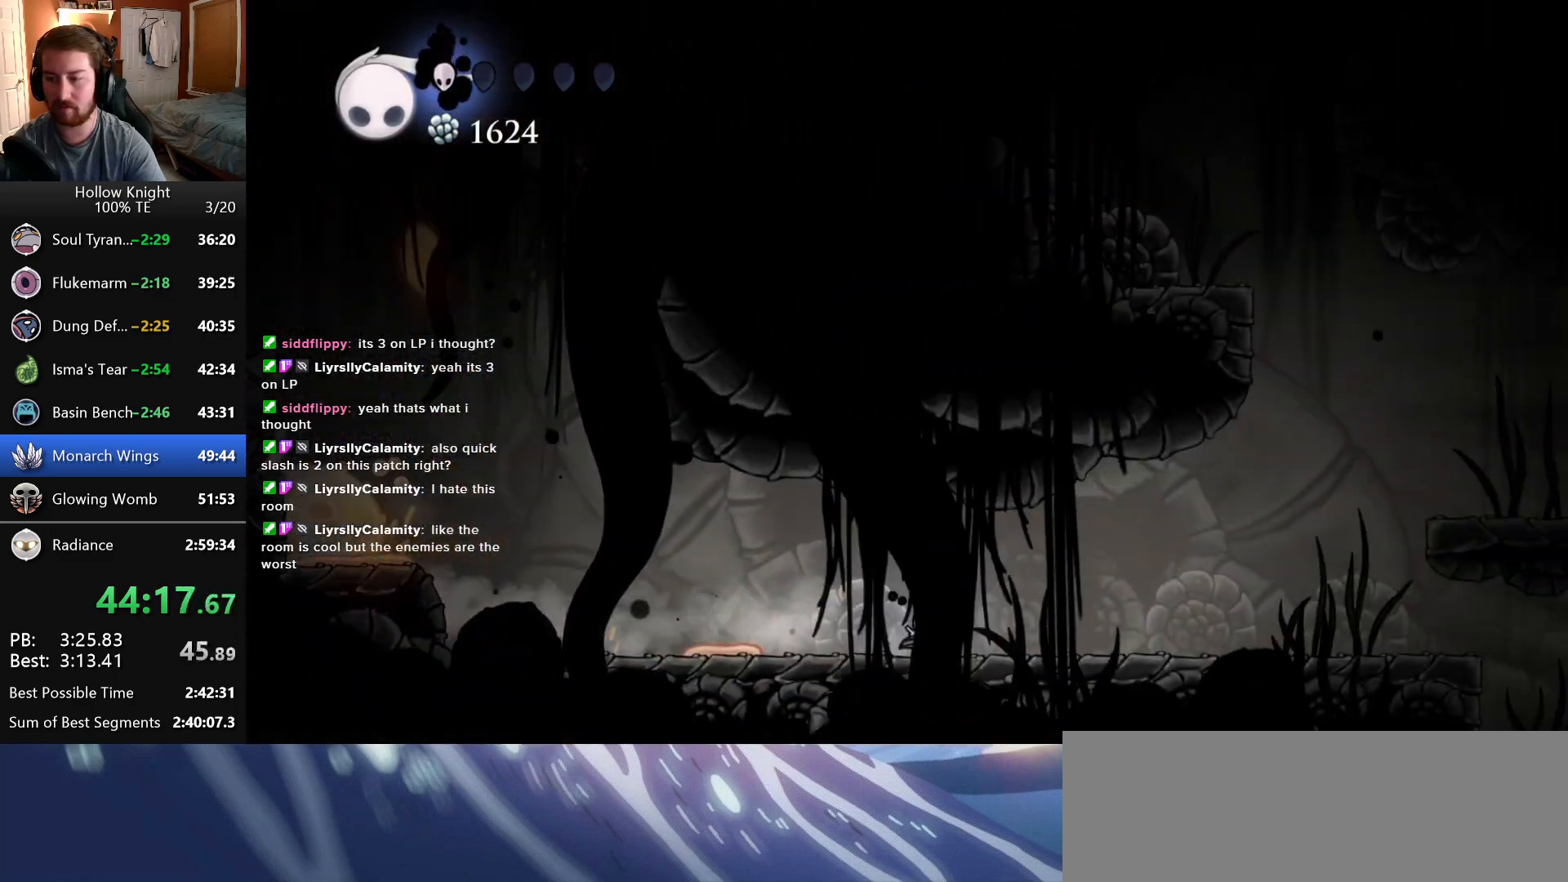
{"keys": ["jump", "right"], "events": [[500, "jump", "down"]]}
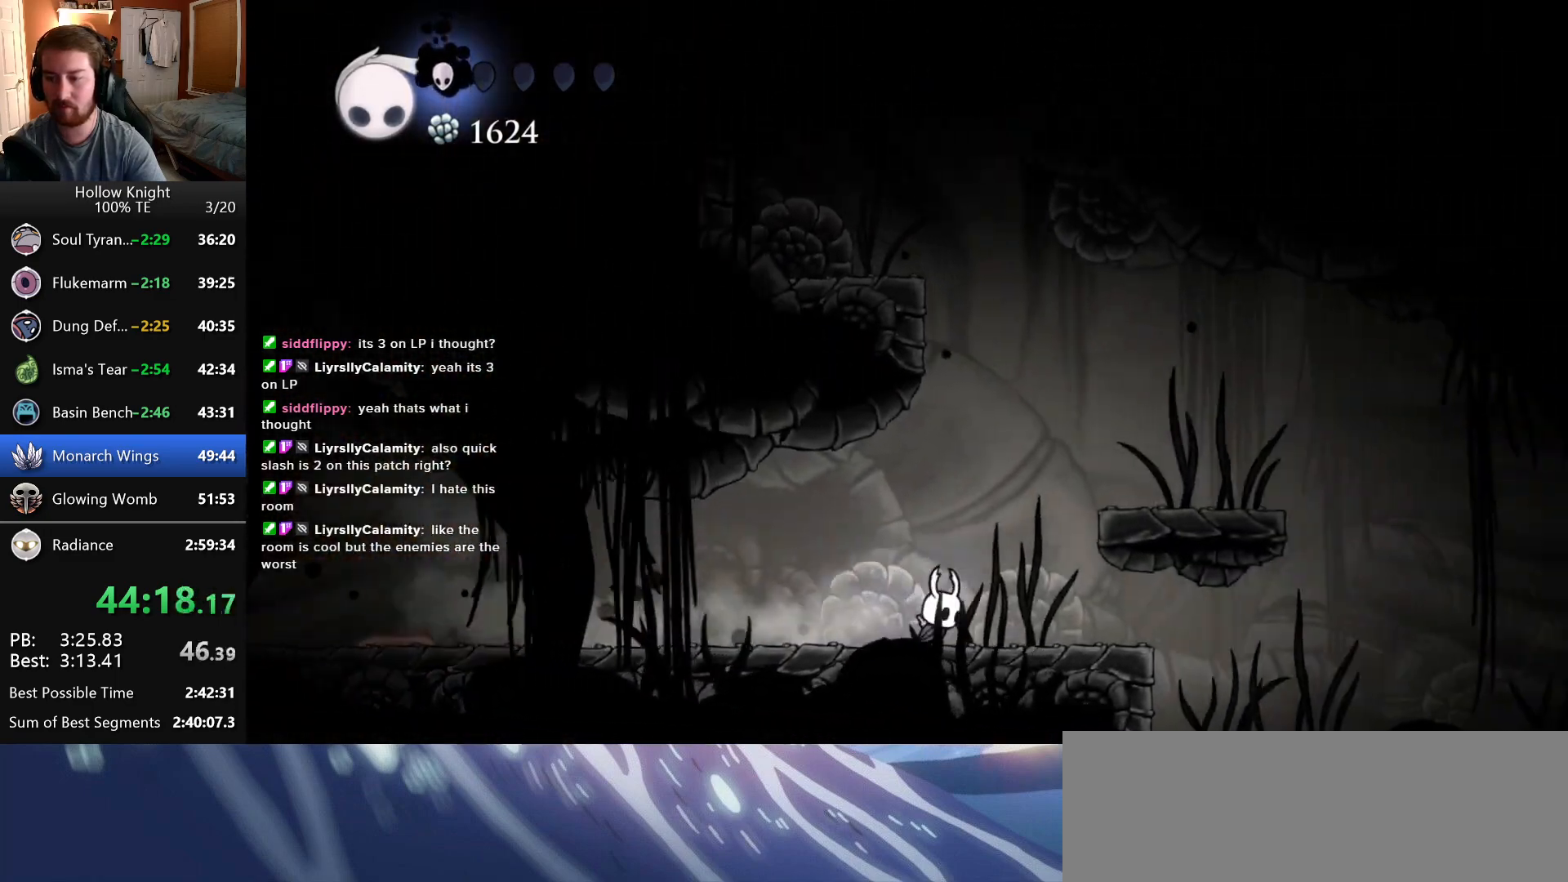
{"keys": ["jump", "left"], "events": [[100, "right", "up"], [300, "left", "down"]]}
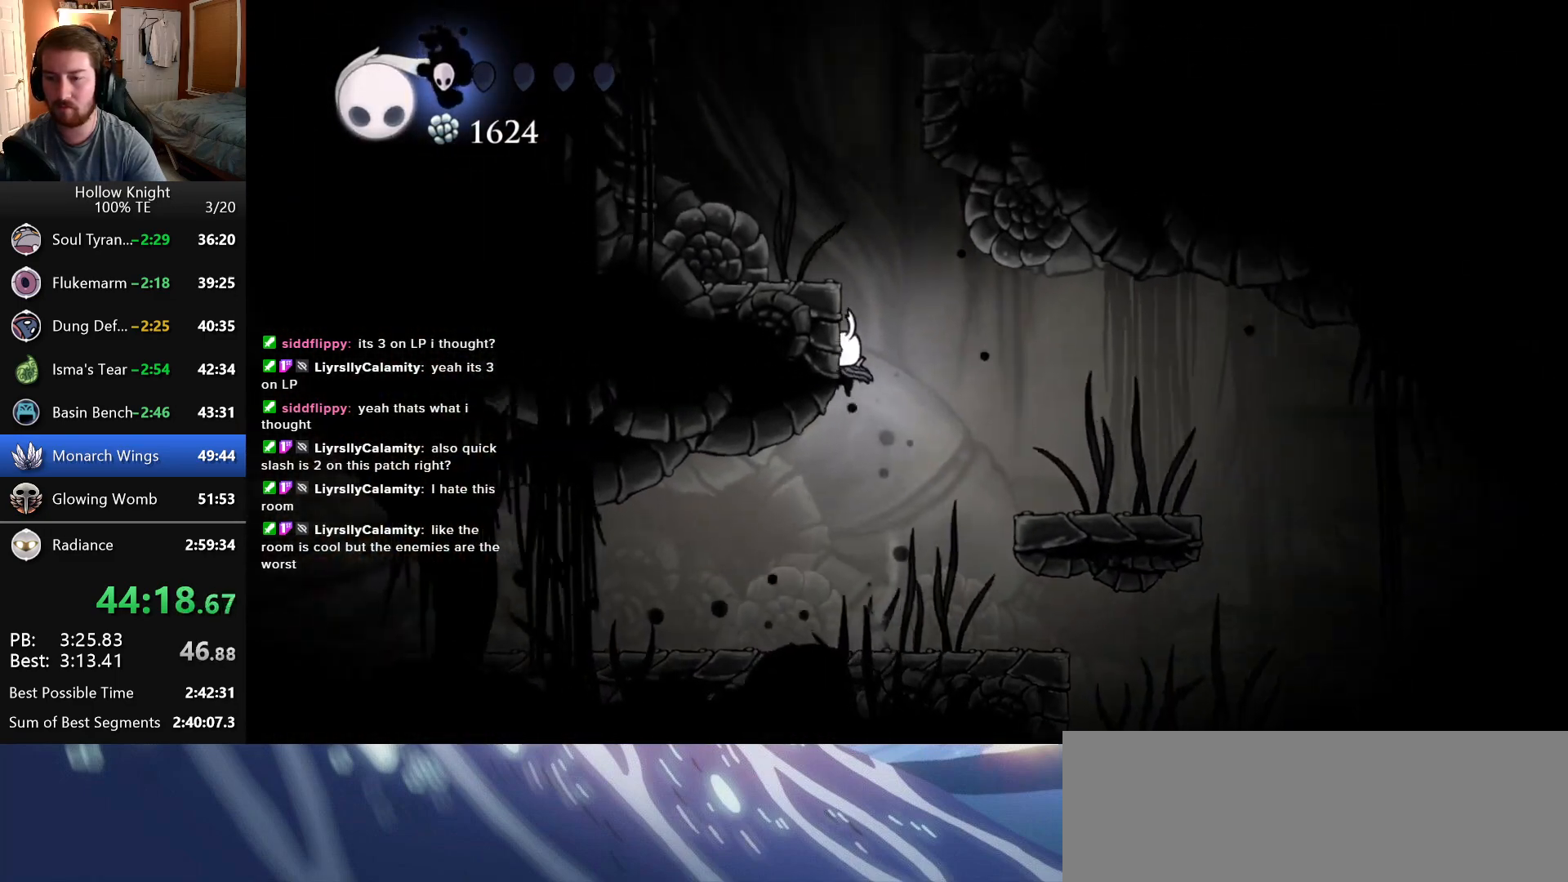
{"keys": ["jump"], "events": [[16, "jump", "up"], [66, "jump", "down"], [283, "jump", "up"], [466, "jump", "down"], [466, "left", "up"]]}
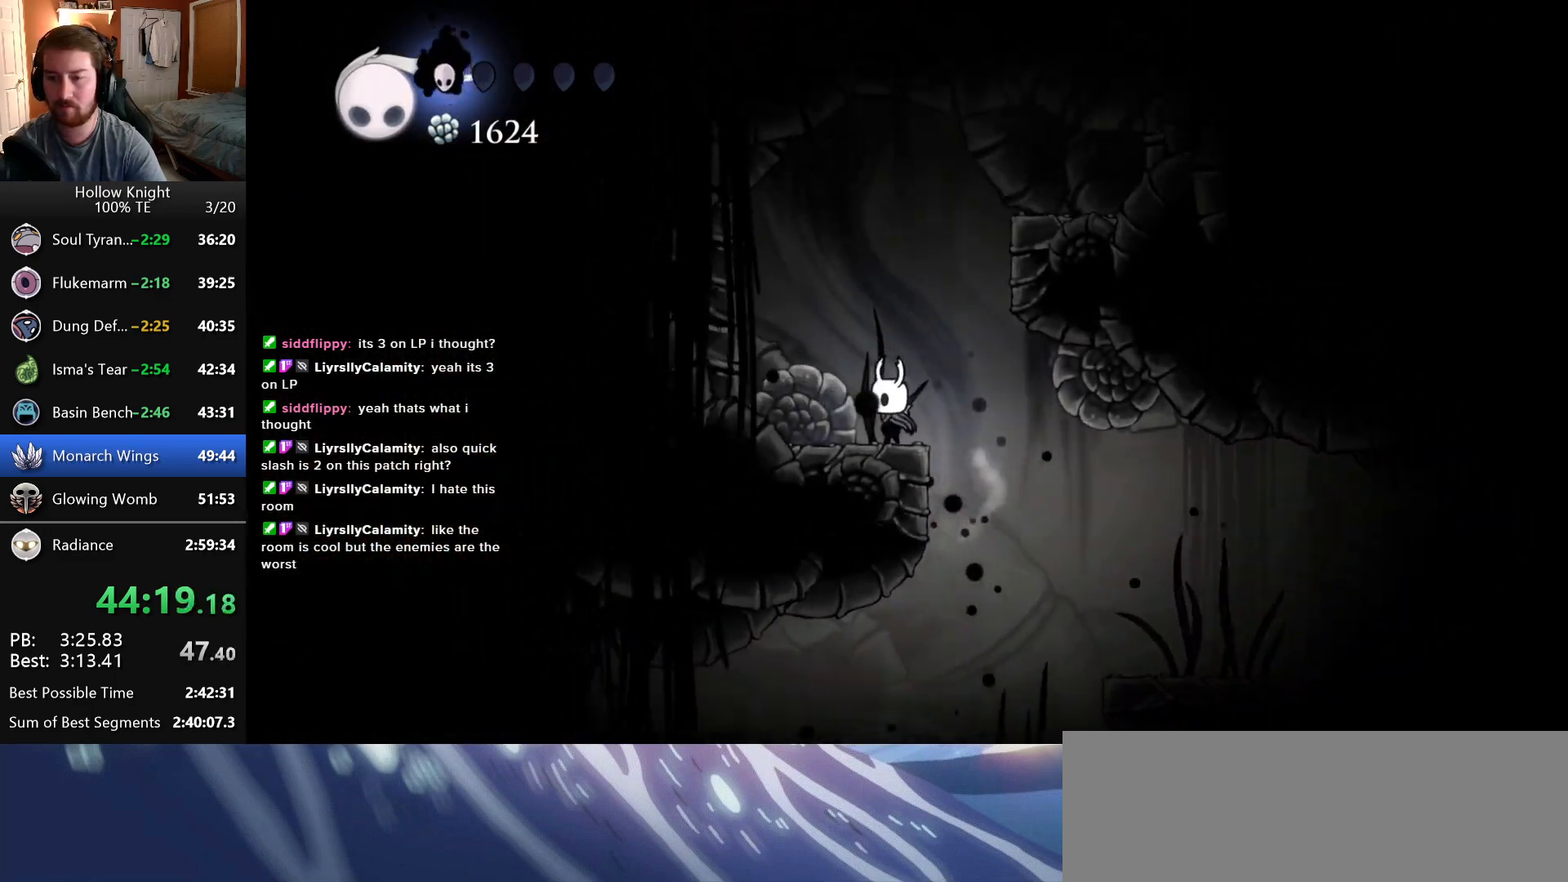
{"keys": ["jump", "right"], "events": [[83, "right", "down"], [383, "jump", "up"], [500, "jump", "down"]]}
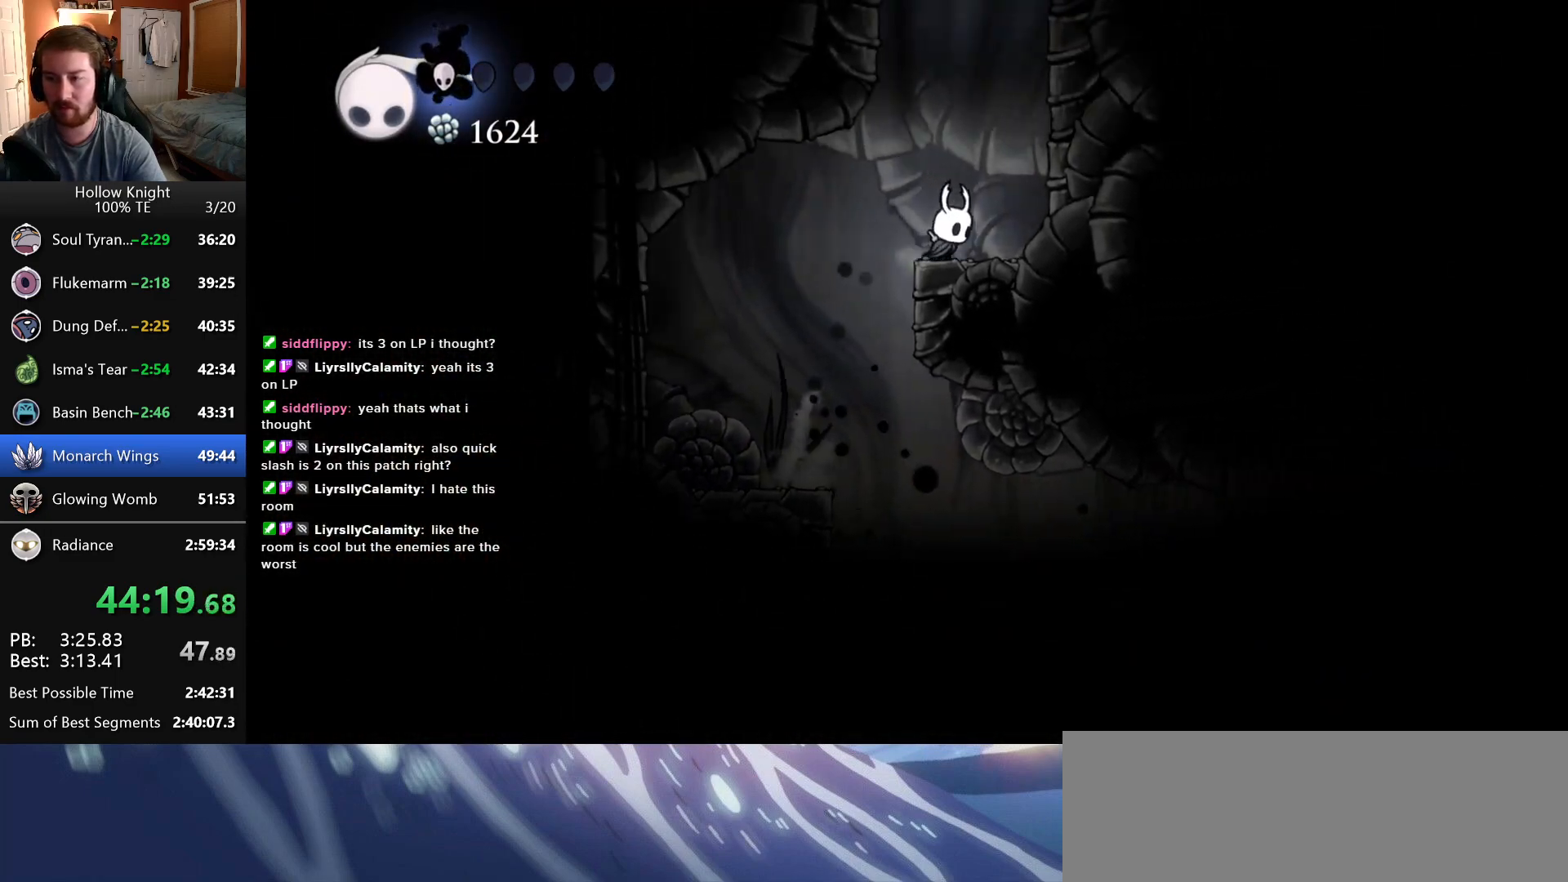
{"keys": ["jump", "left"], "events": [[66, "left", "down"], [66, "right", "up"], [133, "left", "up"], [500, "left", "down"]]}
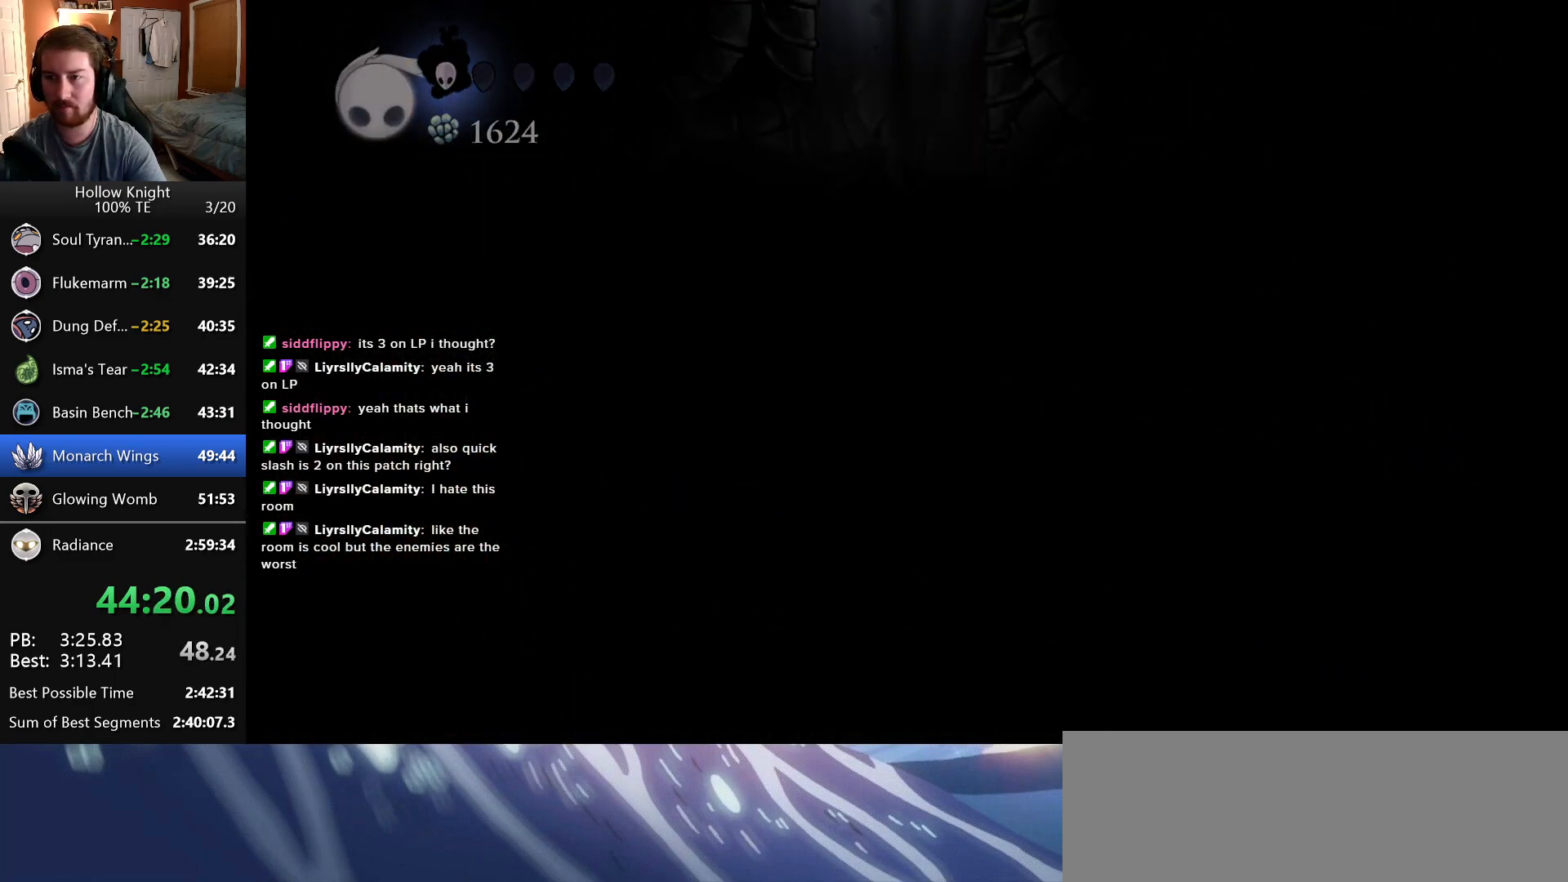
{"keys": ["left"], "events": [[166, "jump", "up"]]}
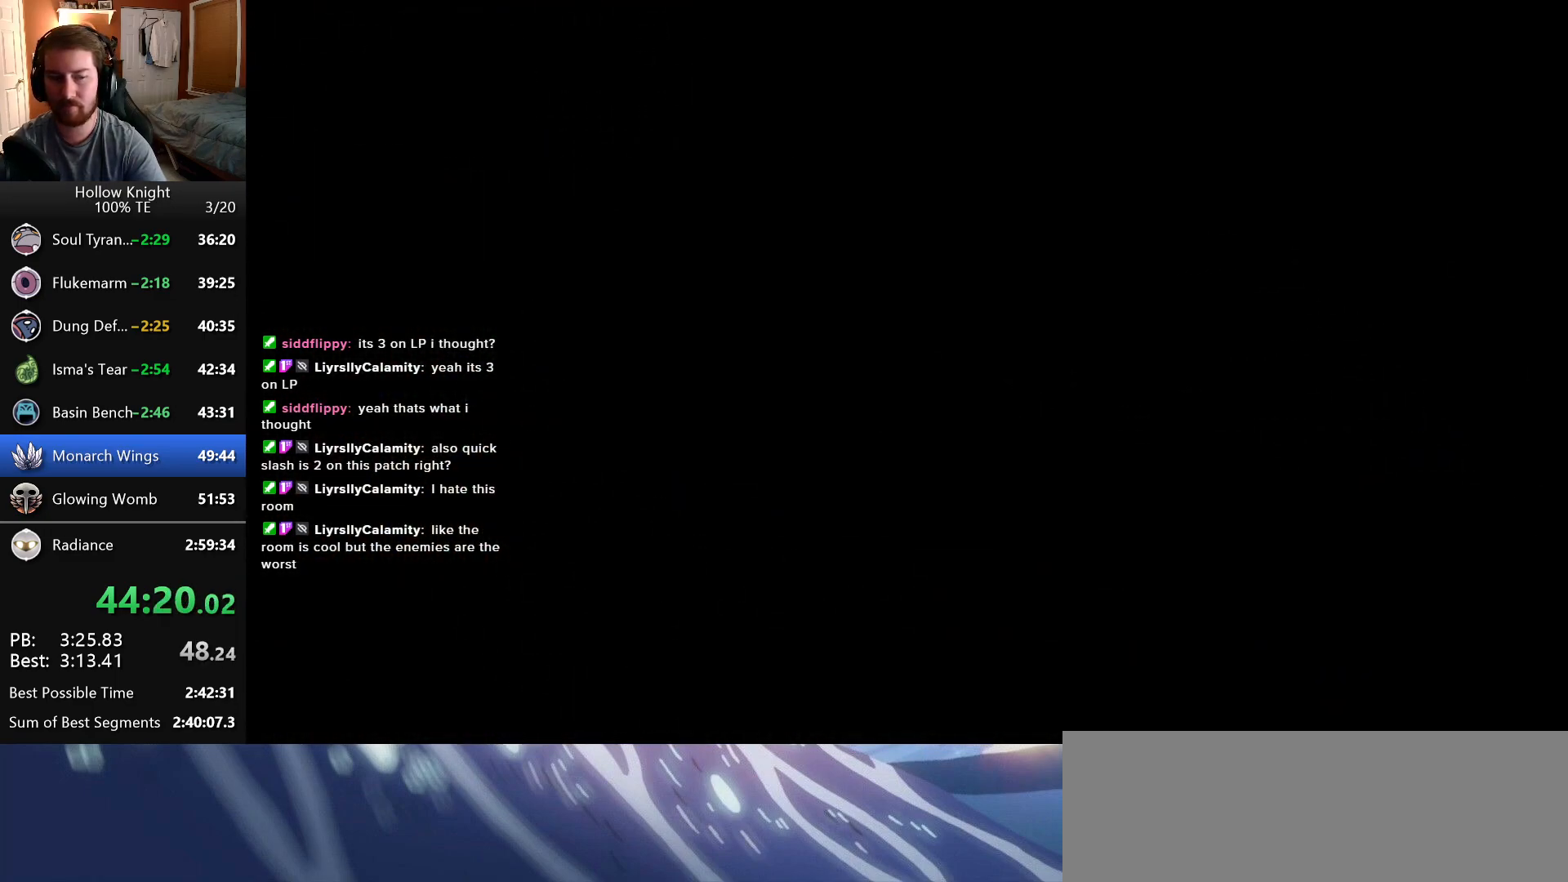
{"keys": ["left"], "events": []}
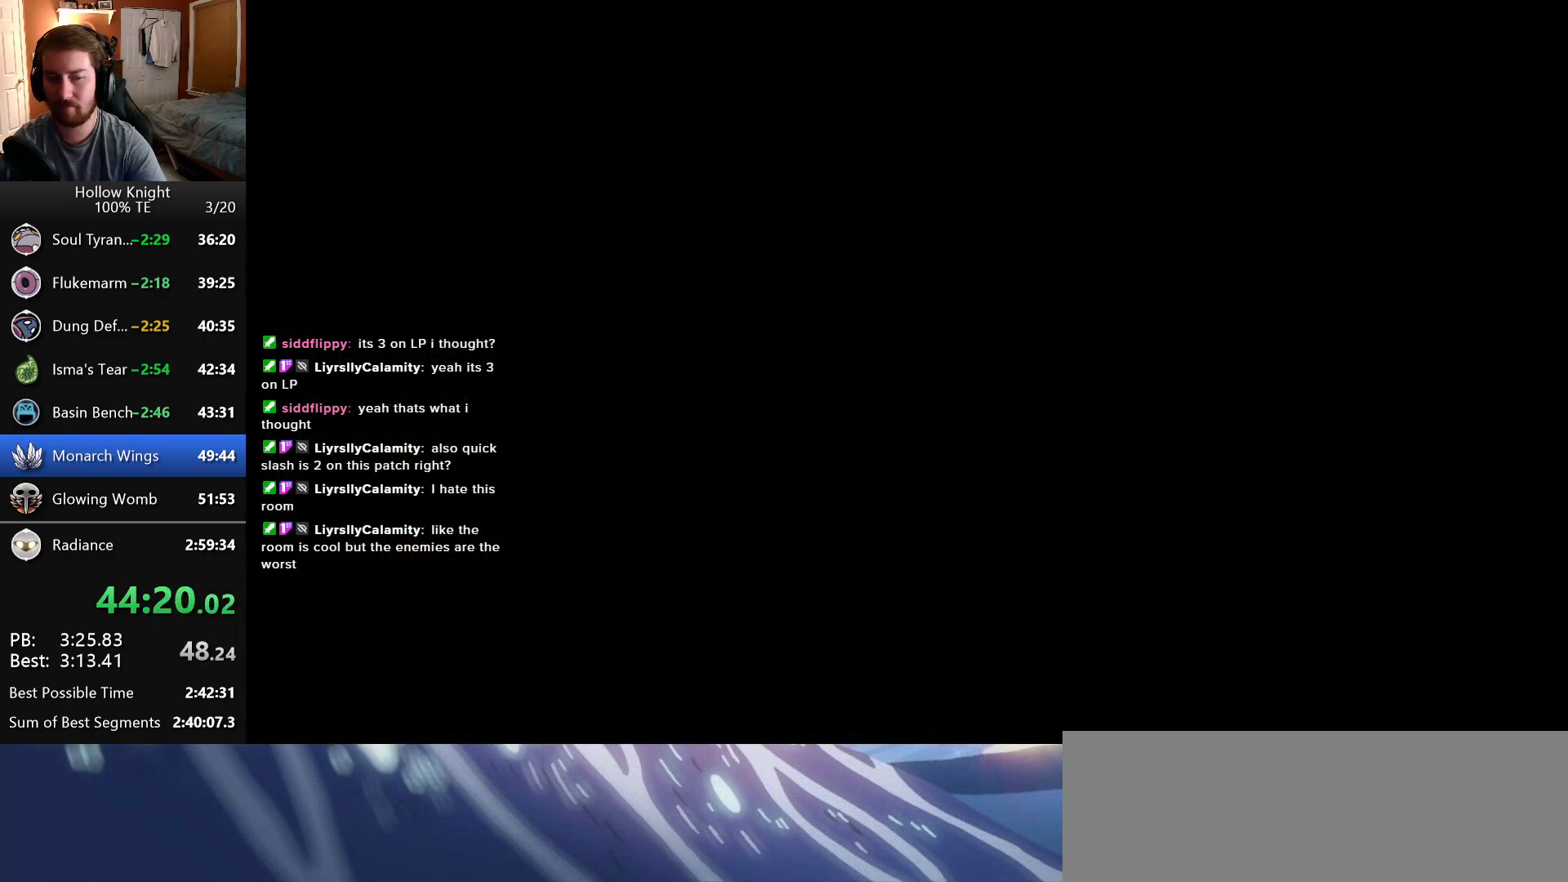
{"keys": ["left"], "events": []}
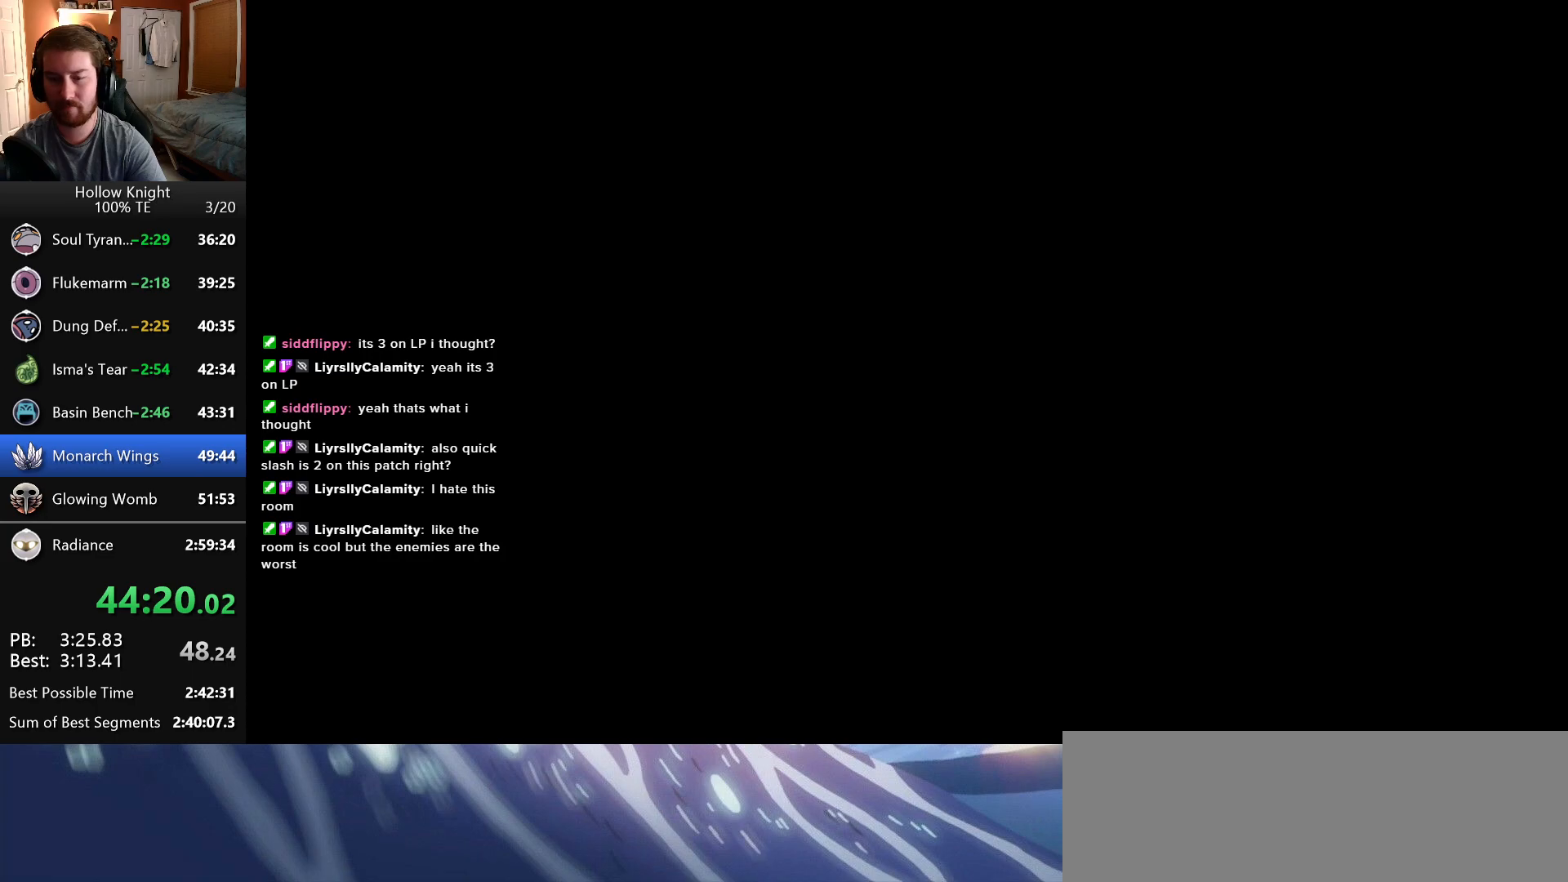
{"keys": ["left"], "events": []}
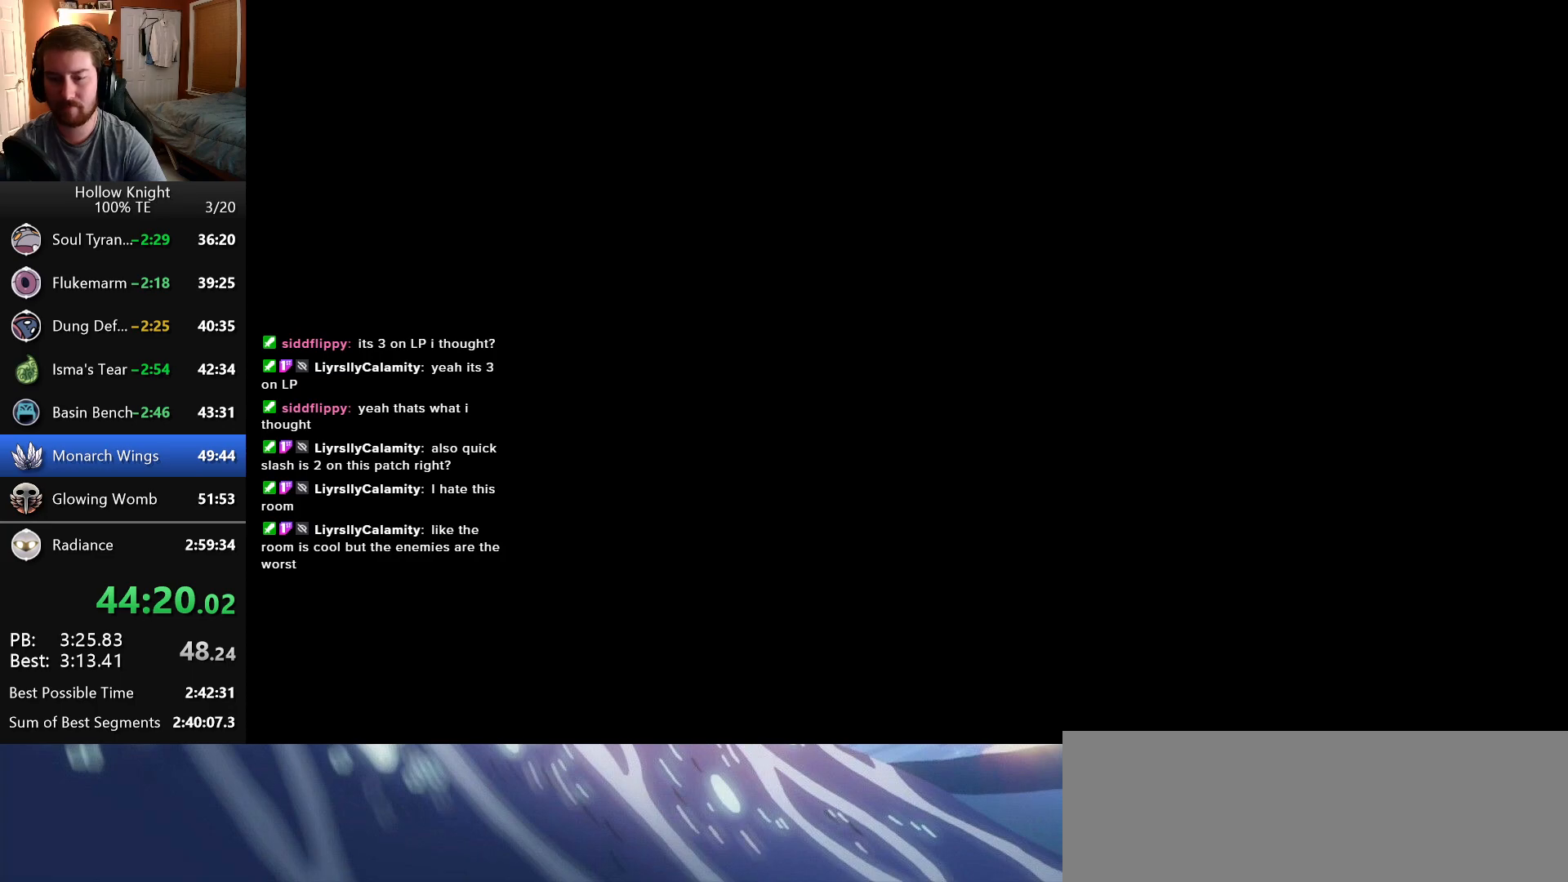
{"keys": ["left"], "events": []}
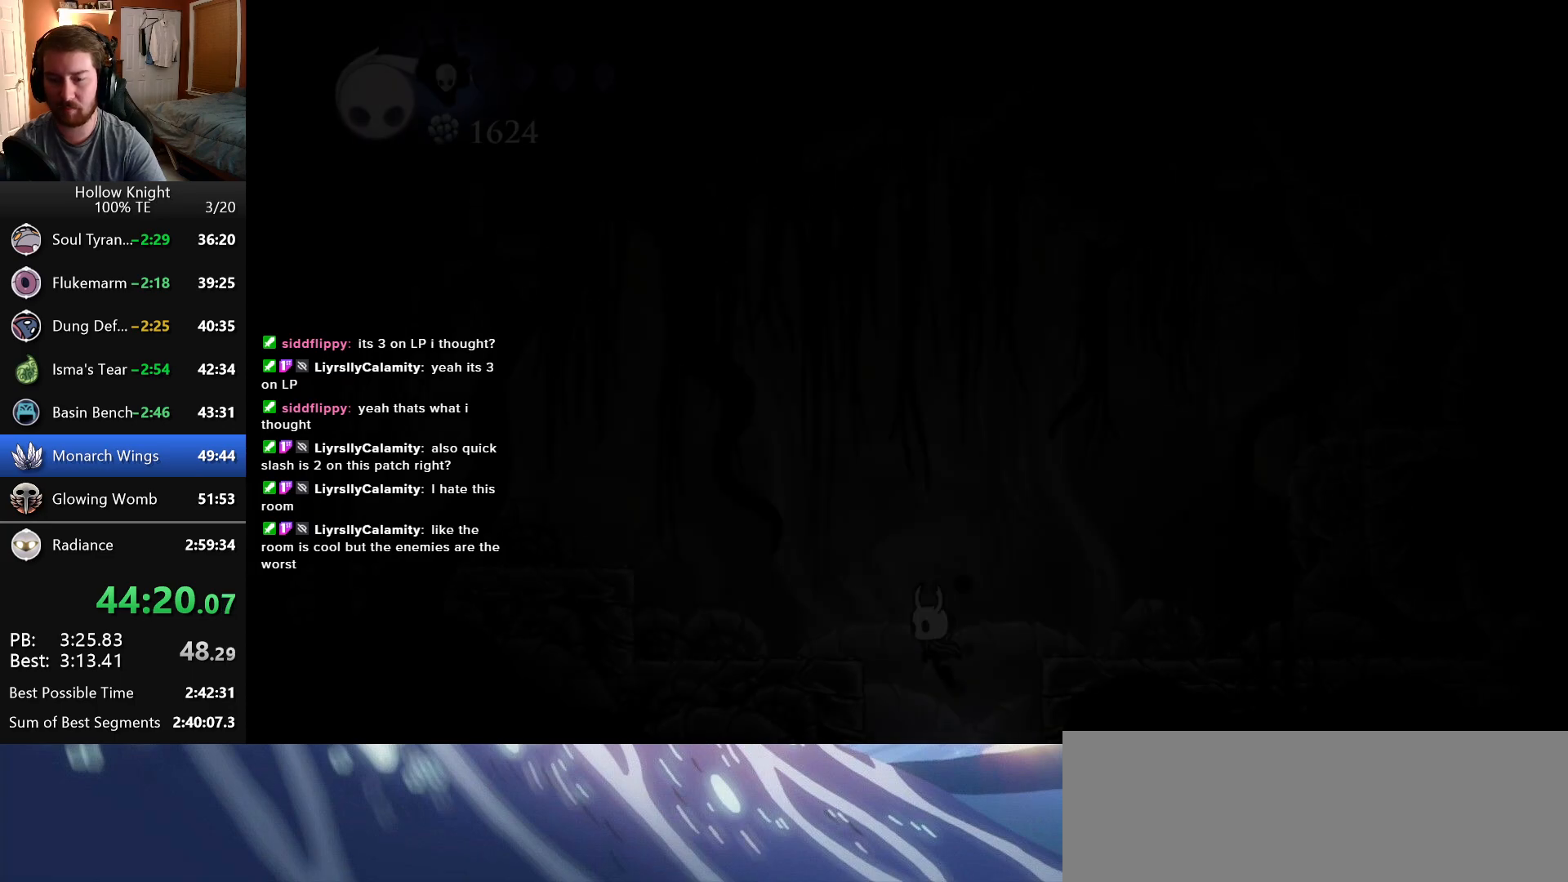
{"keys": ["jump", "left"], "events": [[483, "jump", "down"]]}
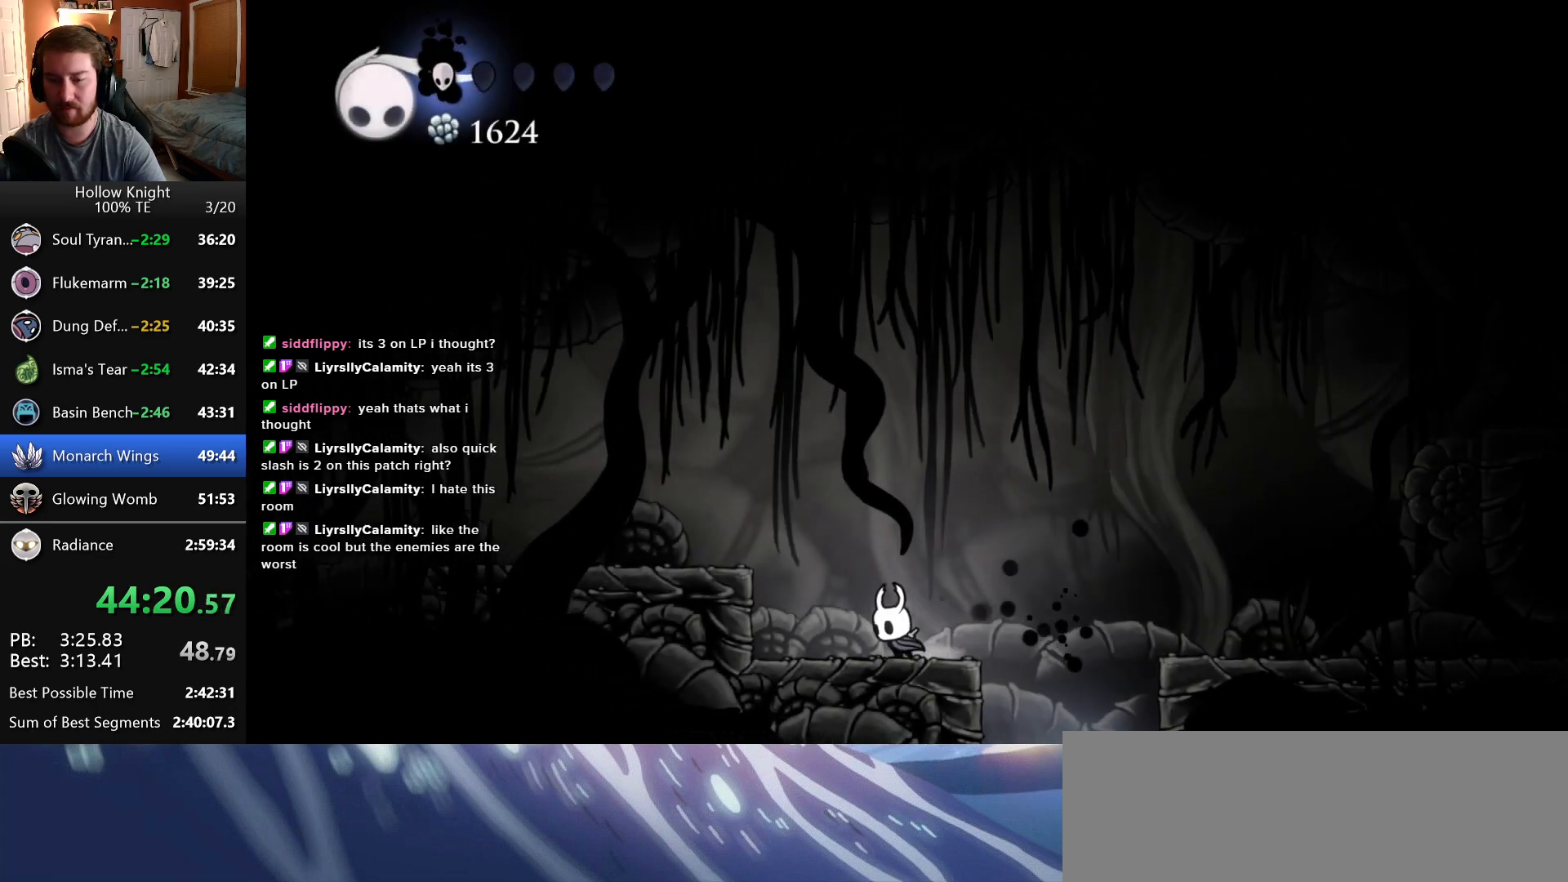
{"keys": ["left"], "events": [[200, "jump", "up"]]}
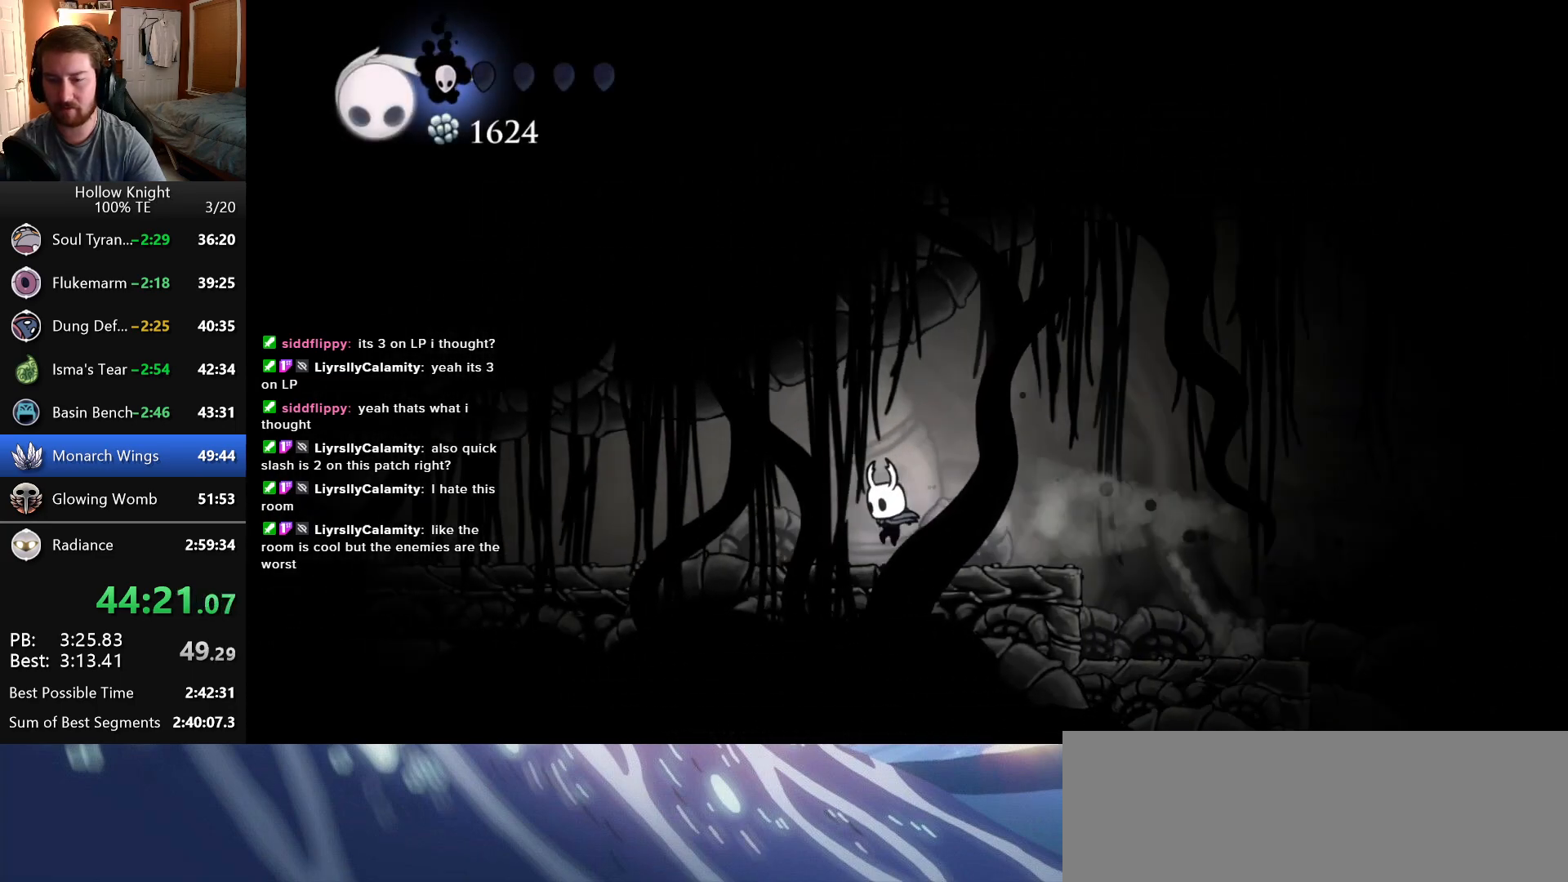
{"keys": ["left"], "events": []}
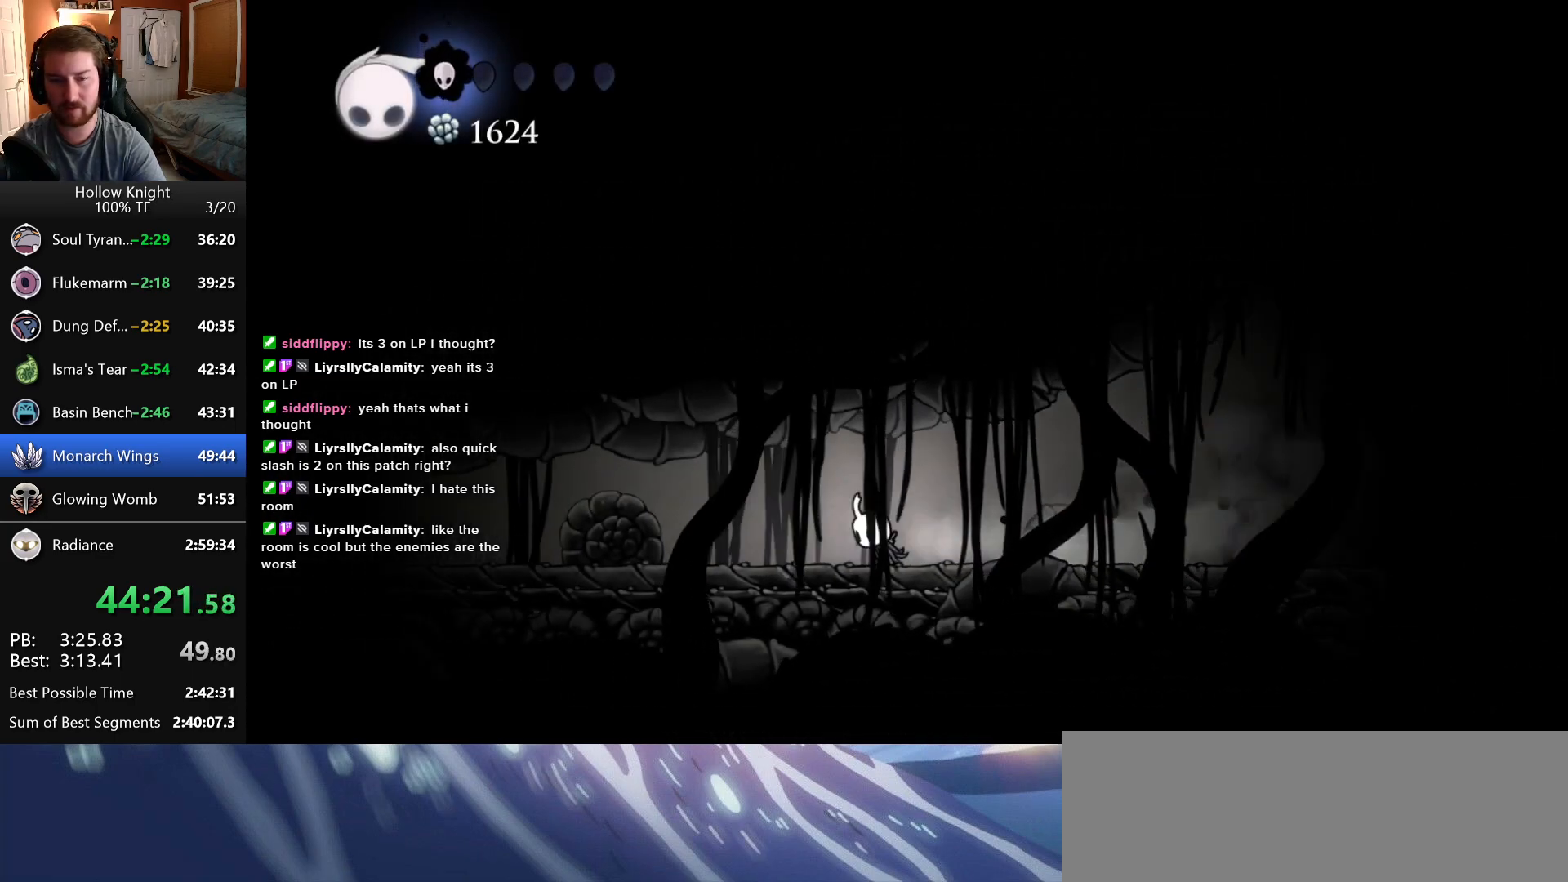
{"keys": ["left"], "events": []}
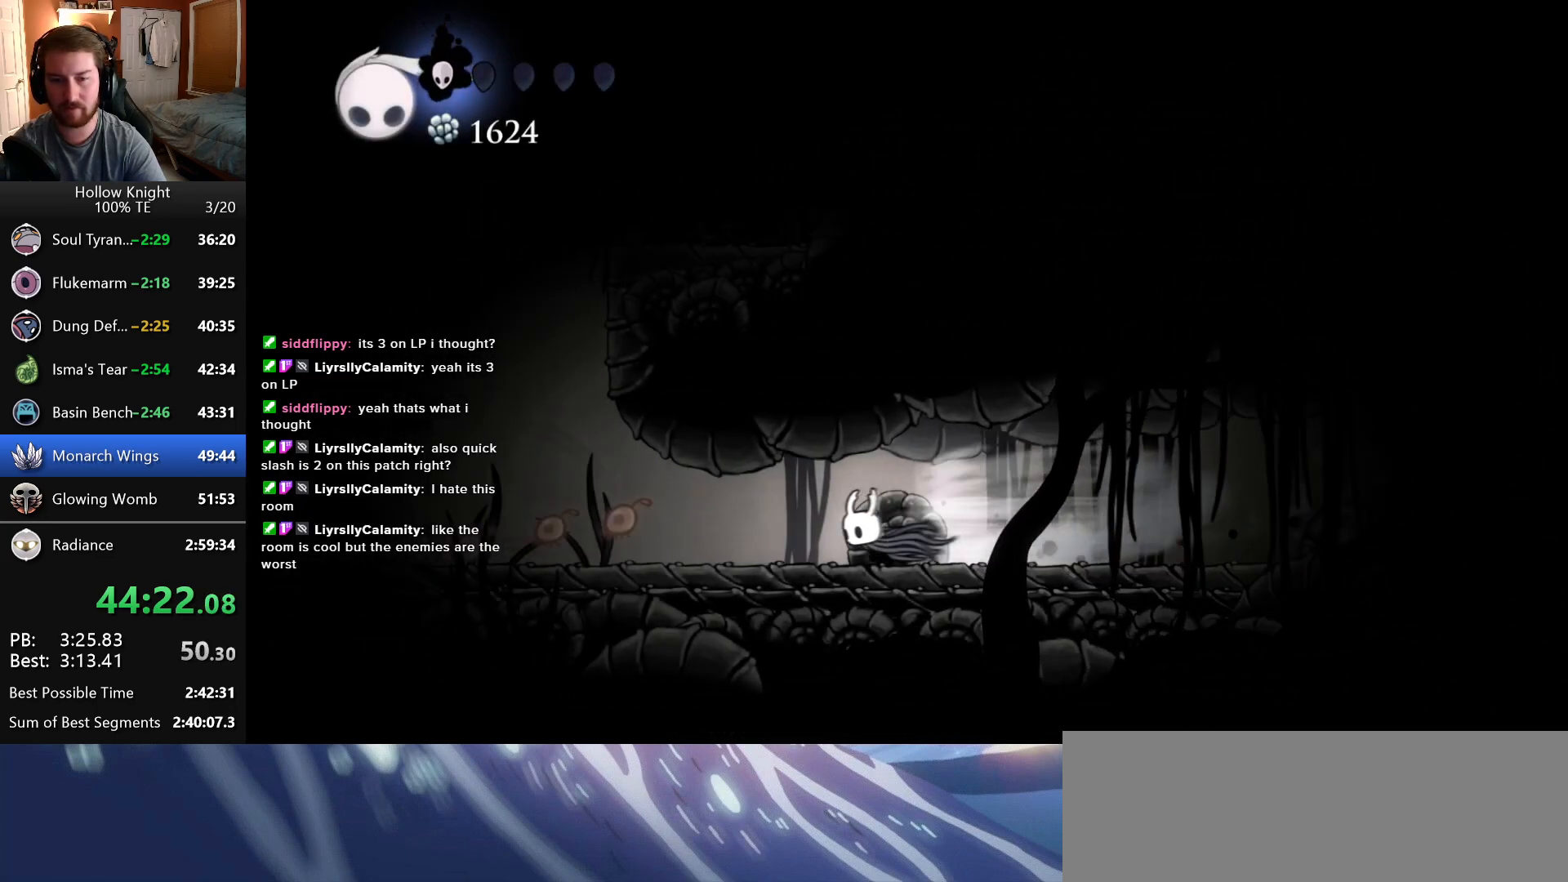
{"keys": ["jump", "left"], "events": [[433, "jump", "down"]]}